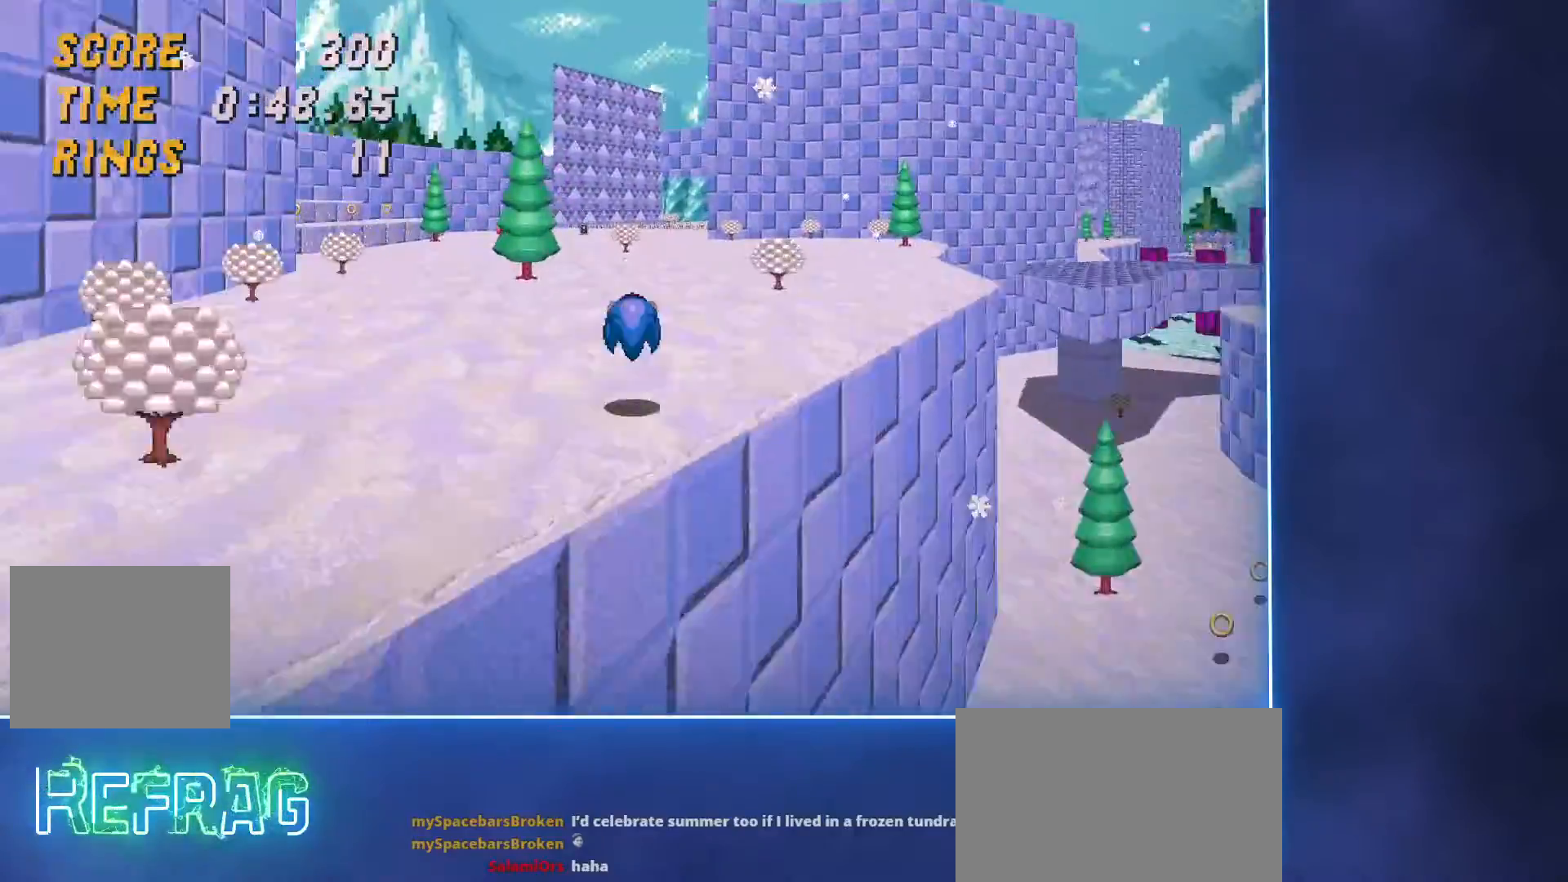
Gameplay with keyboard and mouse; each line is a JSON object with the keys and mouse buttons held at the frame after it. "events" lists presses ("down") and releases ("up") of "1", "2", "3", "4", "5", "a", "alt", "b", "c", "ctrl", "d", "e", "f", "q", "r", "return", "s", "shift", "space", "tab", "tilde", "v", "w", "x", "z", "mouse_left" and "mouse_right" between this image and that frame as [ms after this image, input, new state], when the widget could be followed in between. "mouse_left", "mouse_right" = the "left", "right" buttons of the "mouse" list. No other keys are recorded. Mouse movement is not recorded.
{"keys": ["z"], "mouse": [], "events": [[133, "space", "down"], [283, "space", "up"], [333, "space", "down"], [450, "space", "up"]]}
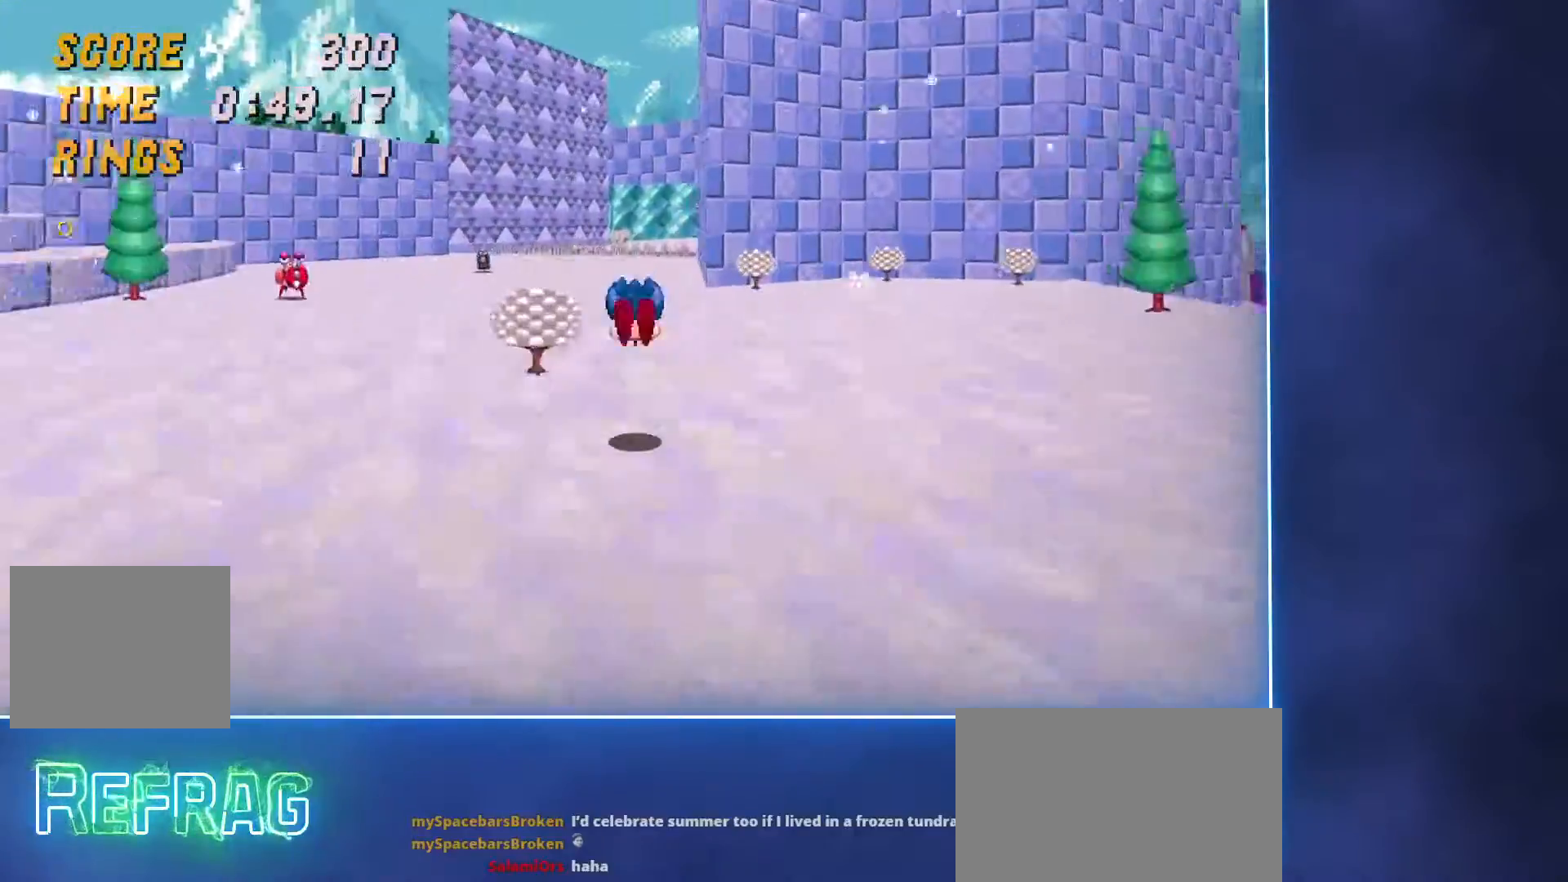
{"keys": ["space", "z"], "mouse": [], "events": [[150, "d", "down"], [250, "d", "up"], [483, "space", "down"]]}
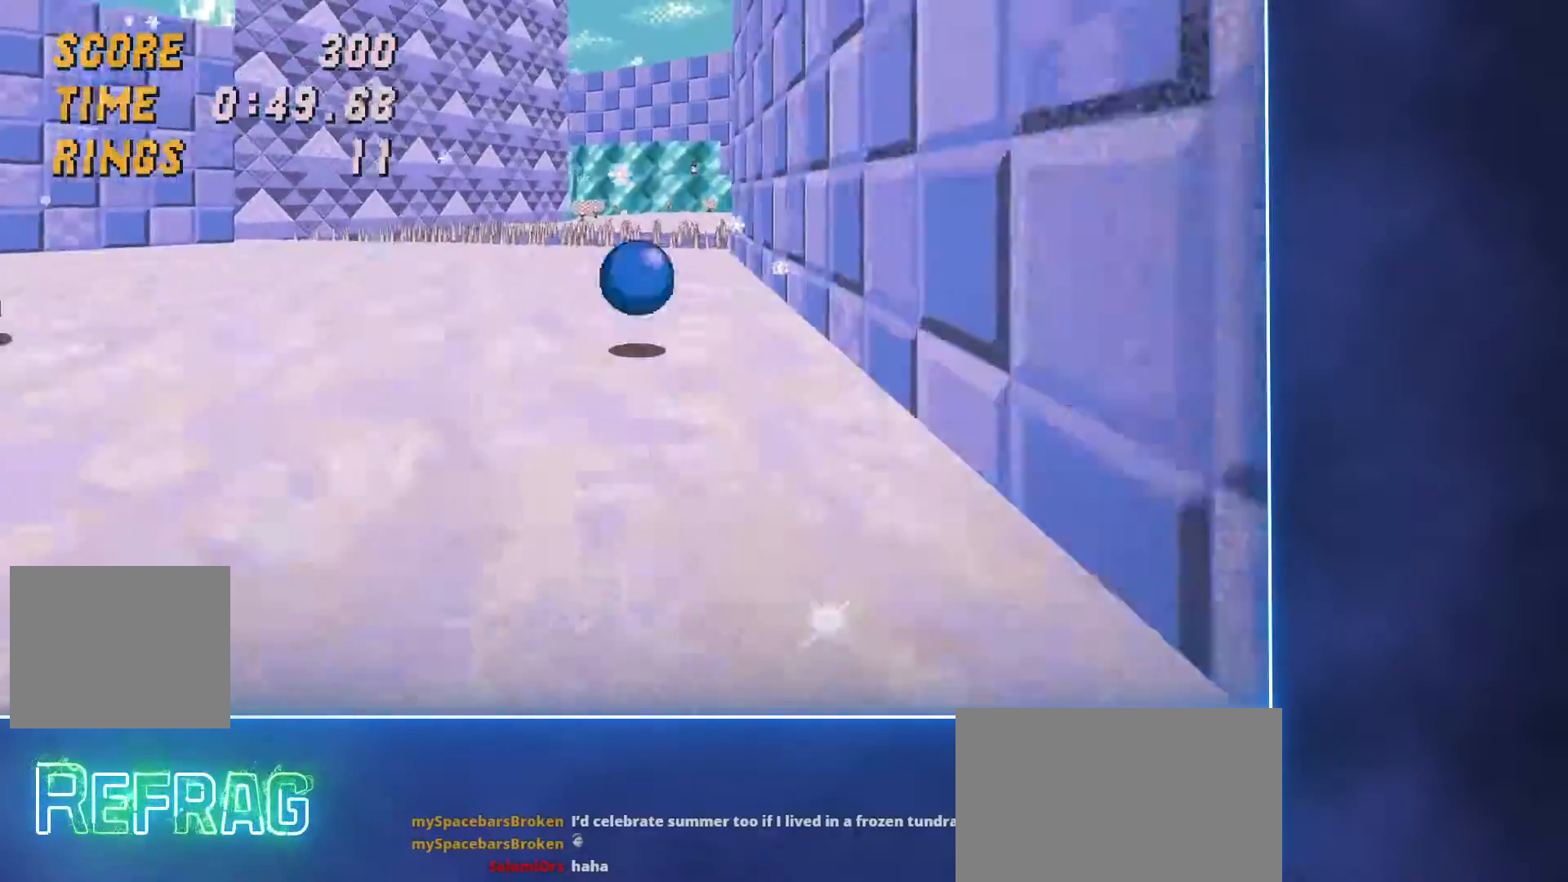
{"keys": ["z"], "mouse": [], "events": [[267, "mouse_right", "down"], [317, "space", "up"], [367, "space", "down"], [417, "mouse_right", "up"], [500, "space", "up"]]}
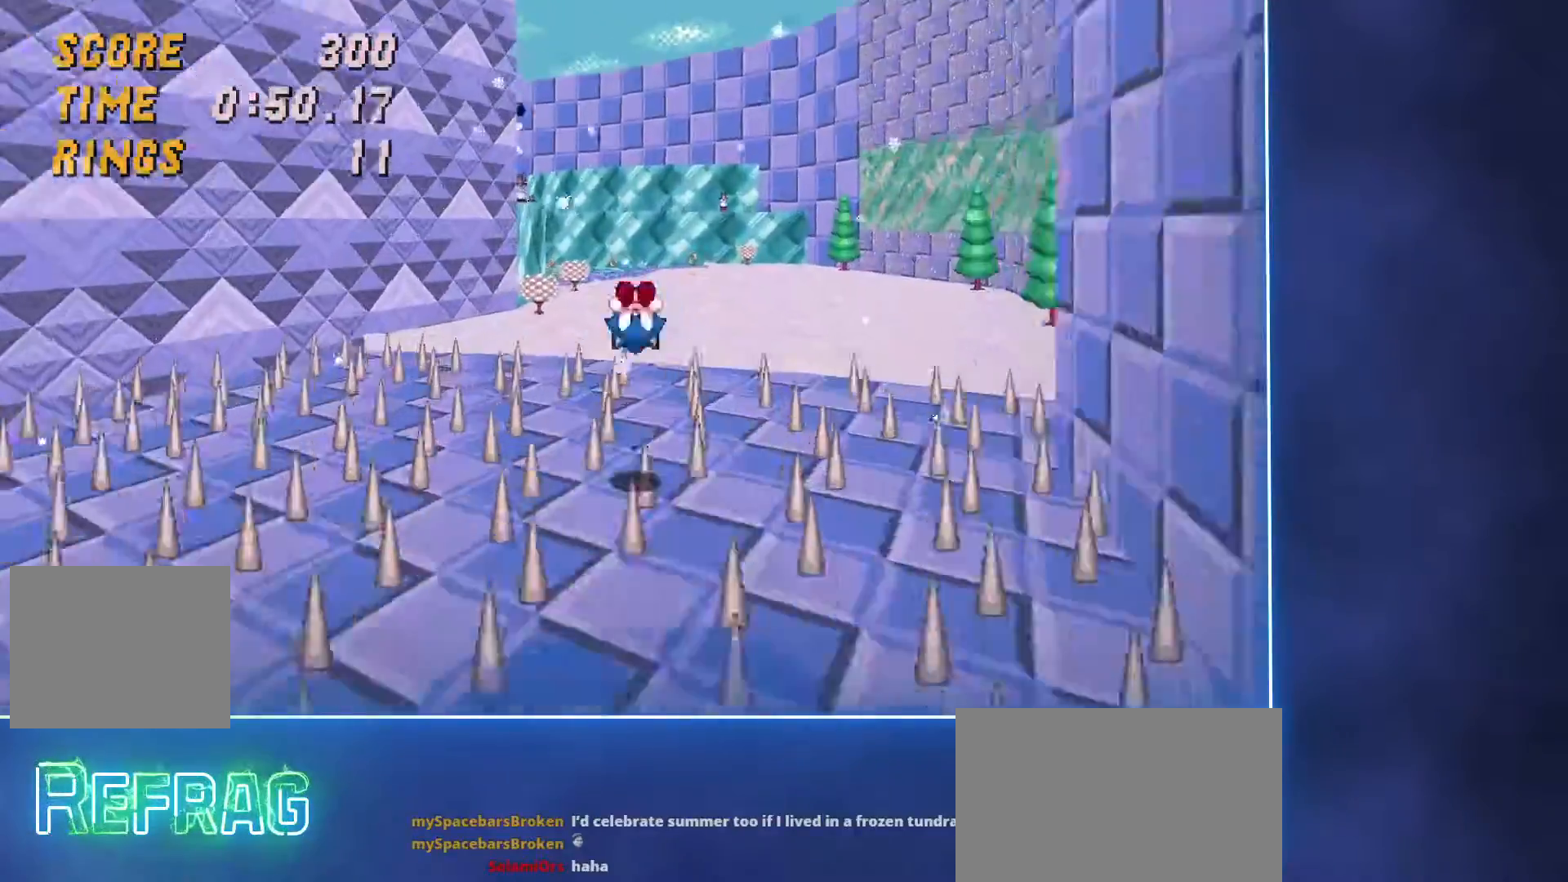
{"keys": ["q", "z"], "mouse": [], "events": [[333, "q", "down"]]}
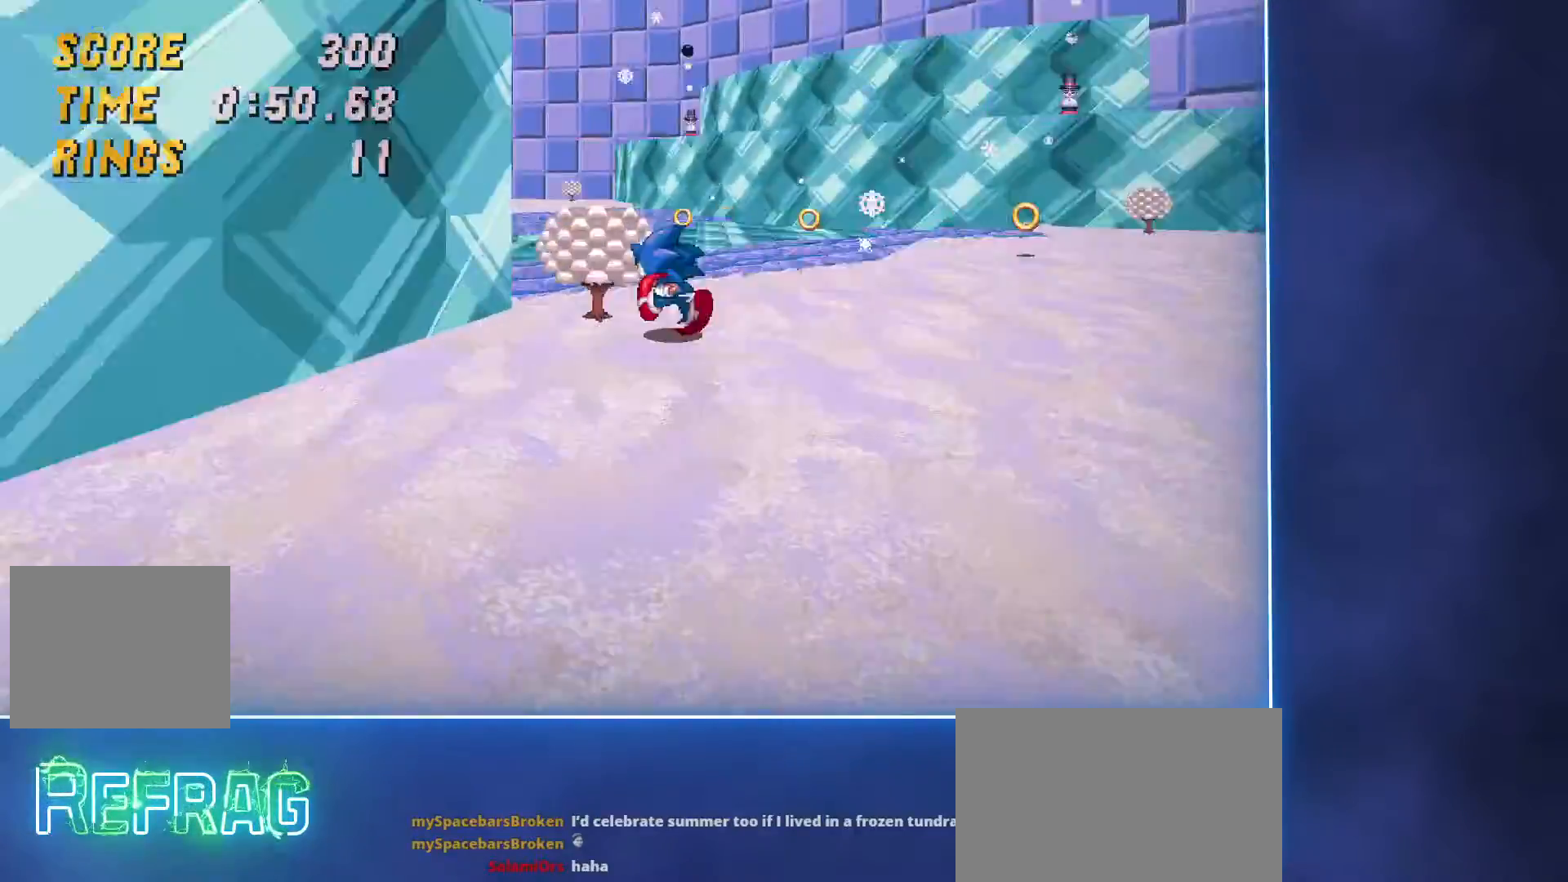
{"keys": ["q", "space", "z"], "mouse": [], "events": [[67, "space", "down"], [433, "space", "up"], [483, "space", "down"]]}
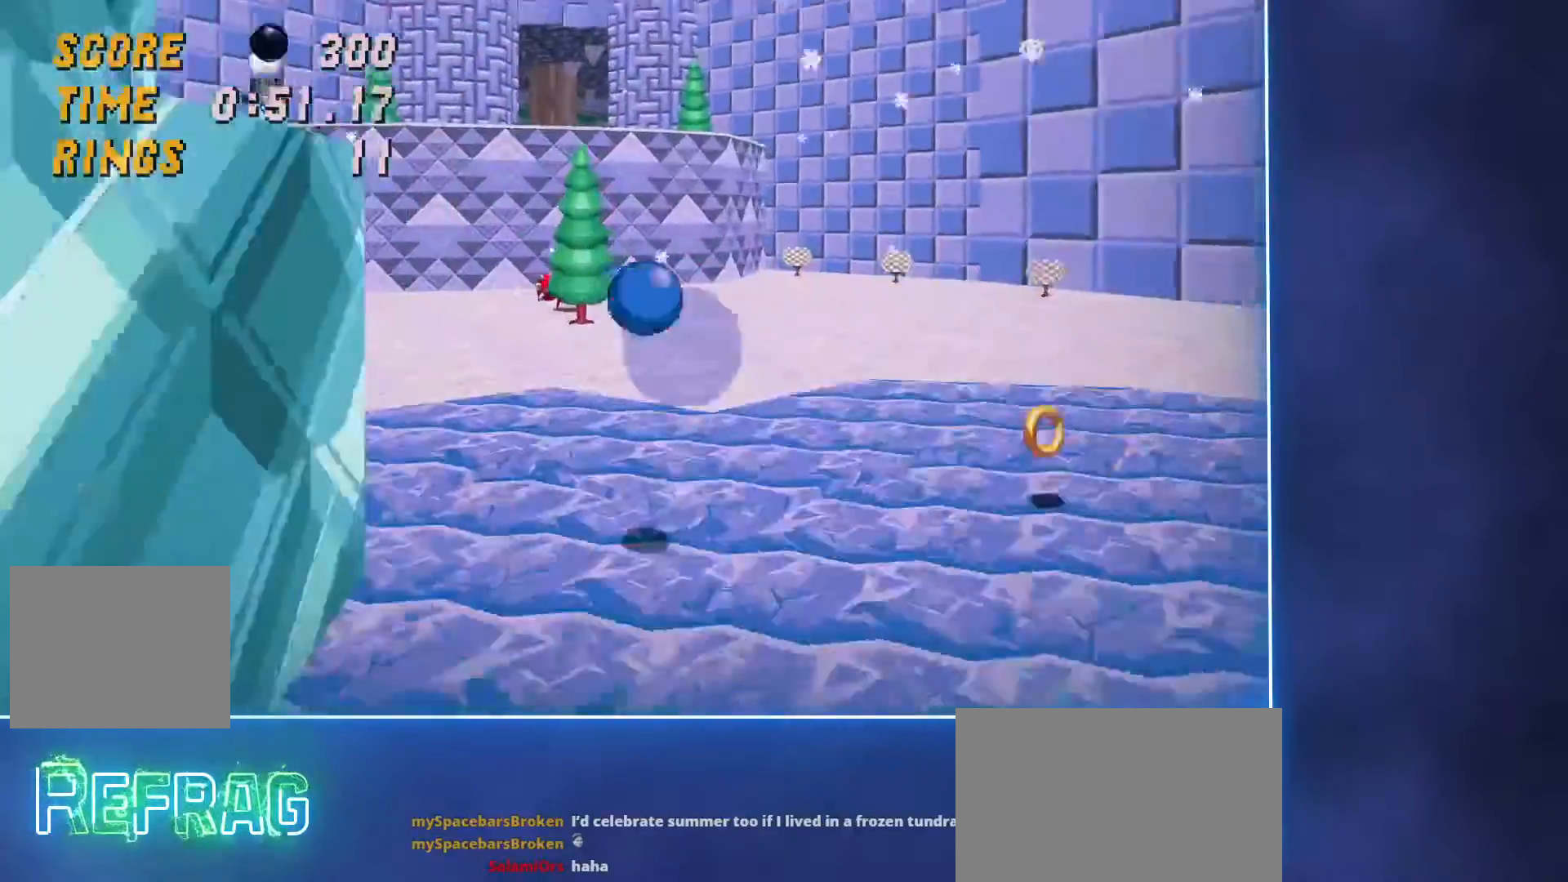
{"keys": ["d"], "mouse": [], "events": [[67, "space", "up"], [267, "q", "up"], [300, "d", "down"], [400, "z", "up"]]}
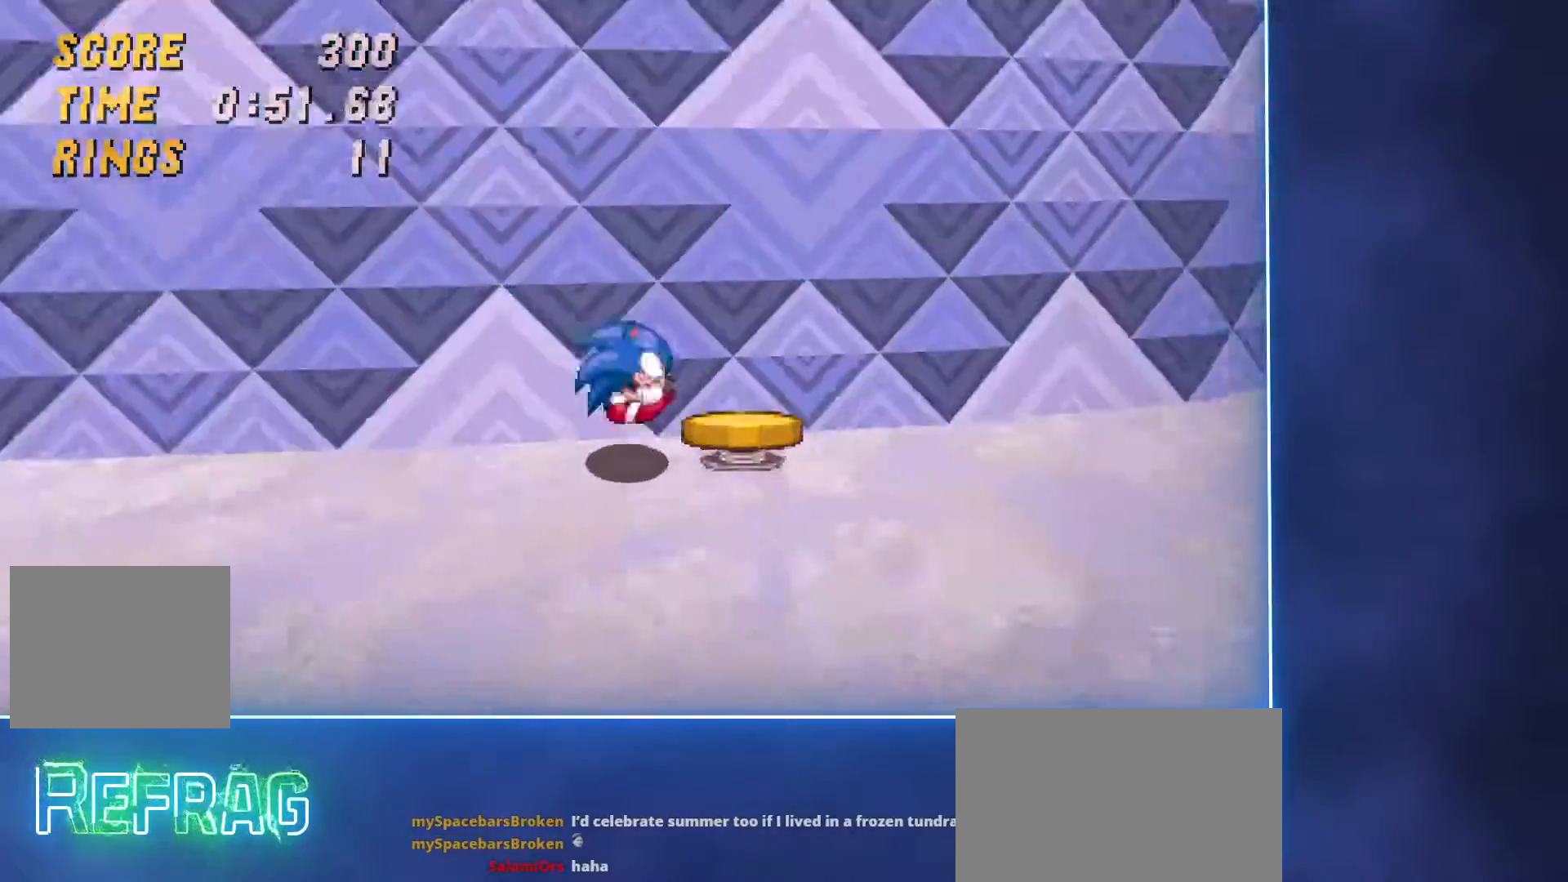
{"keys": ["z"], "mouse": [], "events": [[333, "d", "up"], [433, "z", "down"]]}
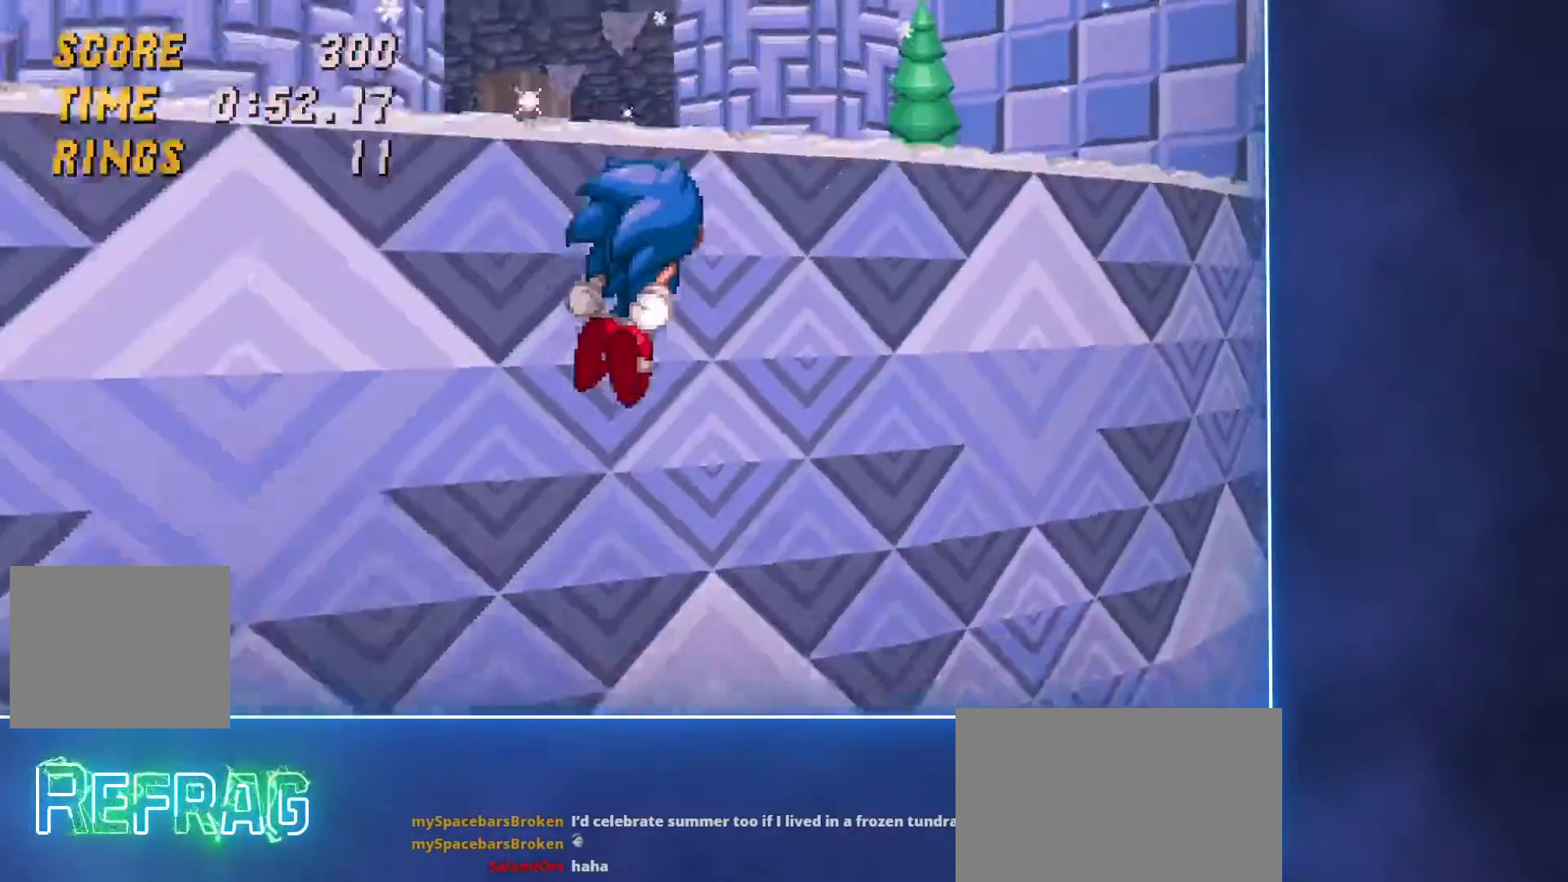
{"keys": ["q", "z"], "mouse": [], "events": [[117, "mouse_left", "down"], [117, "mouse_right", "down"], [150, "mouse_left", "up"], [200, "mouse_right", "up"], [250, "mouse_left", "down"], [250, "mouse_right", "down"], [300, "mouse_left", "up"], [350, "mouse_right", "up"], [350, "q", "down"]]}
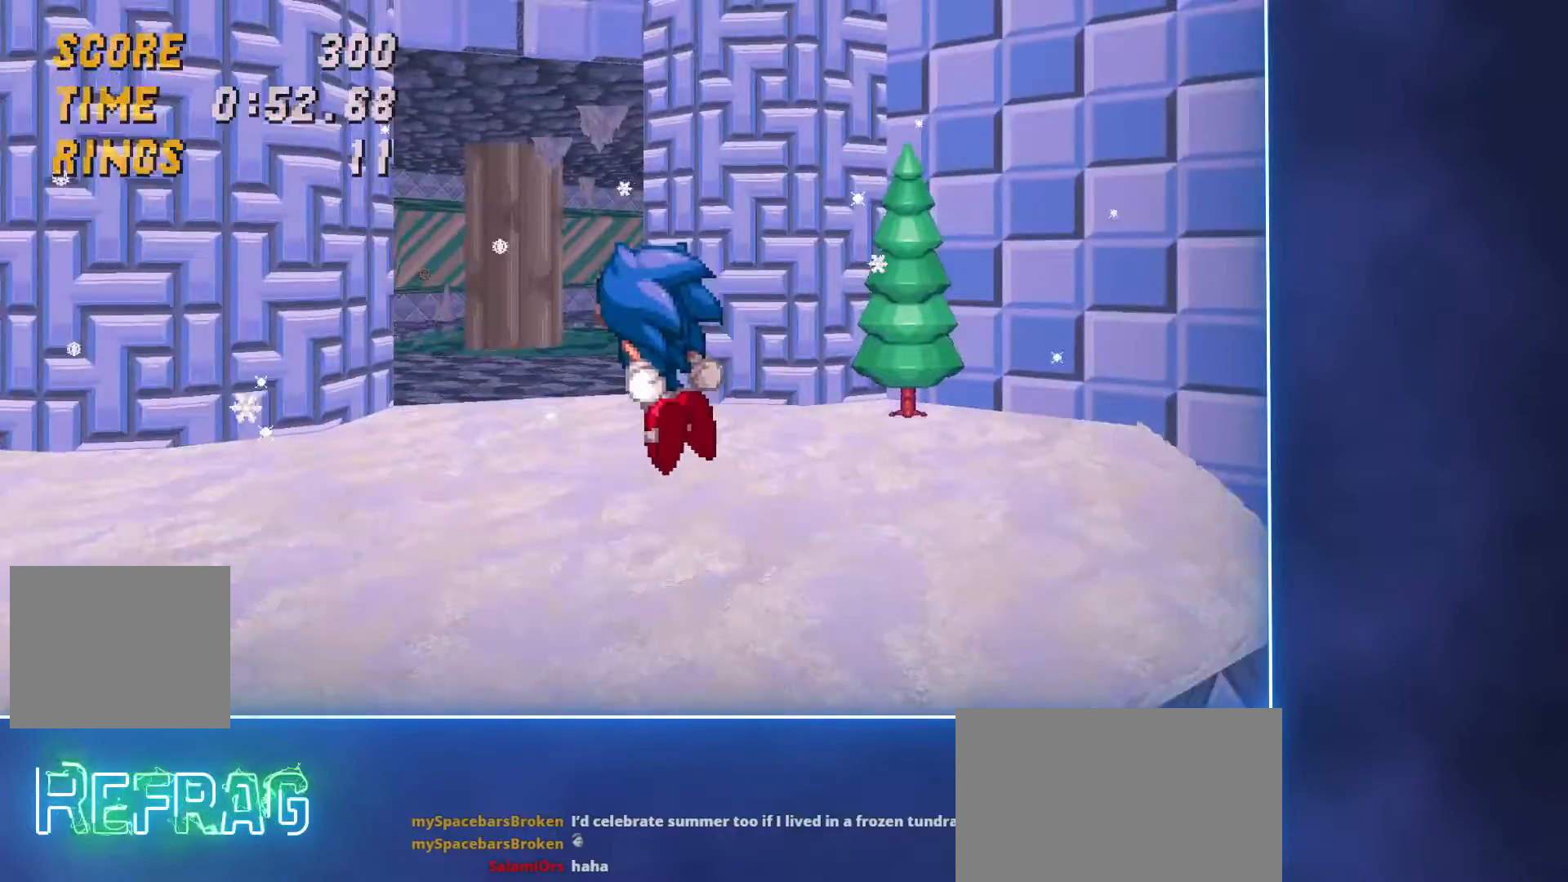
{"keys": ["q", "z"], "mouse": [], "events": []}
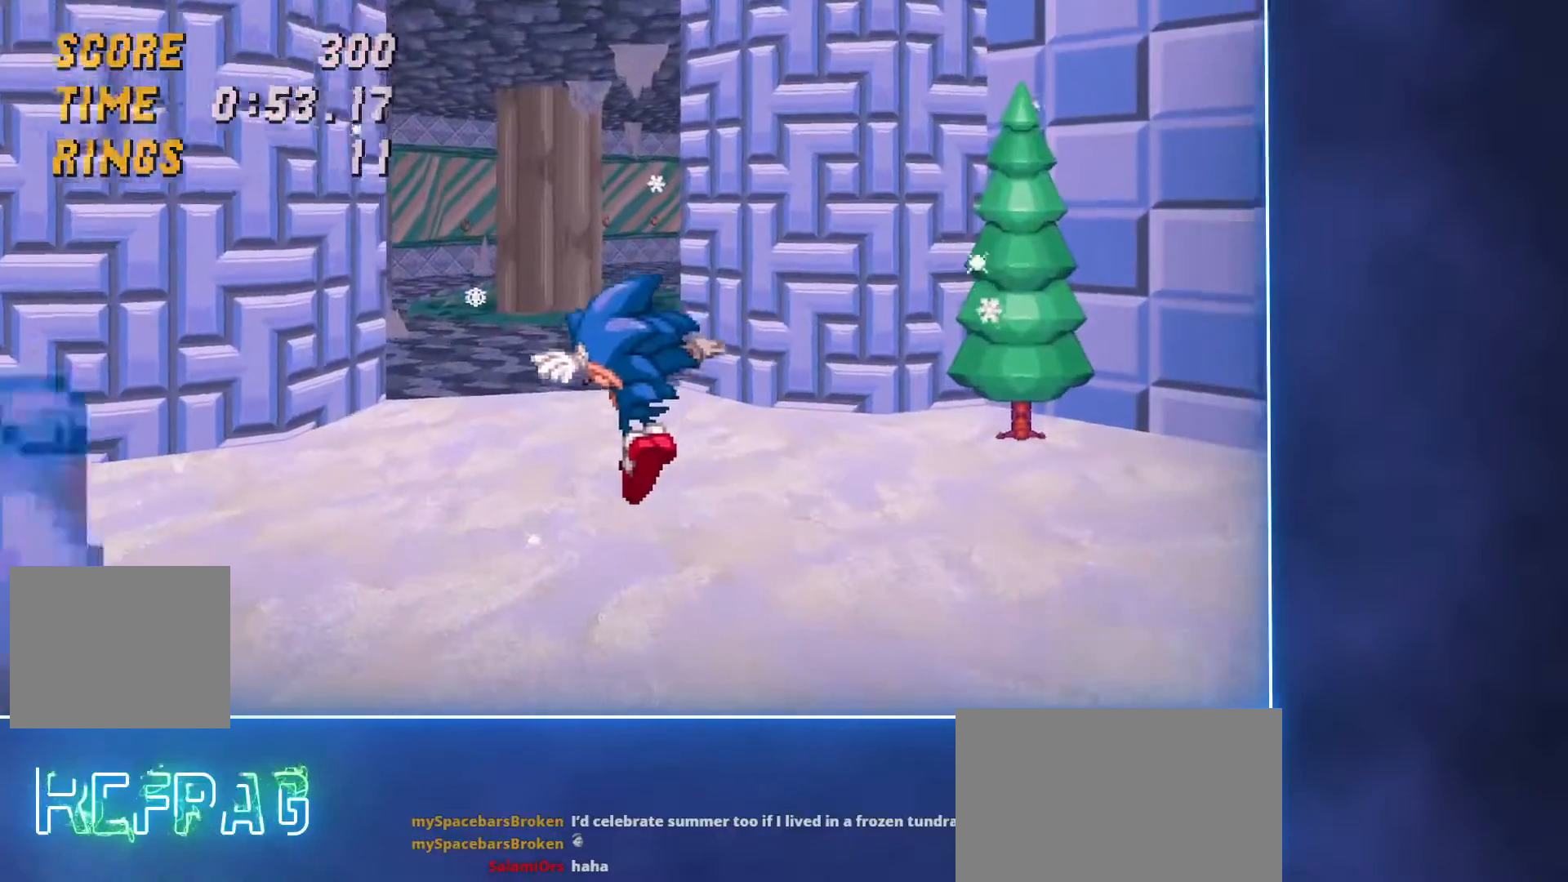
{"keys": ["z"], "mouse": [], "events": [[83, "q", "up"], [433, "space", "down"], [483, "space", "up"]]}
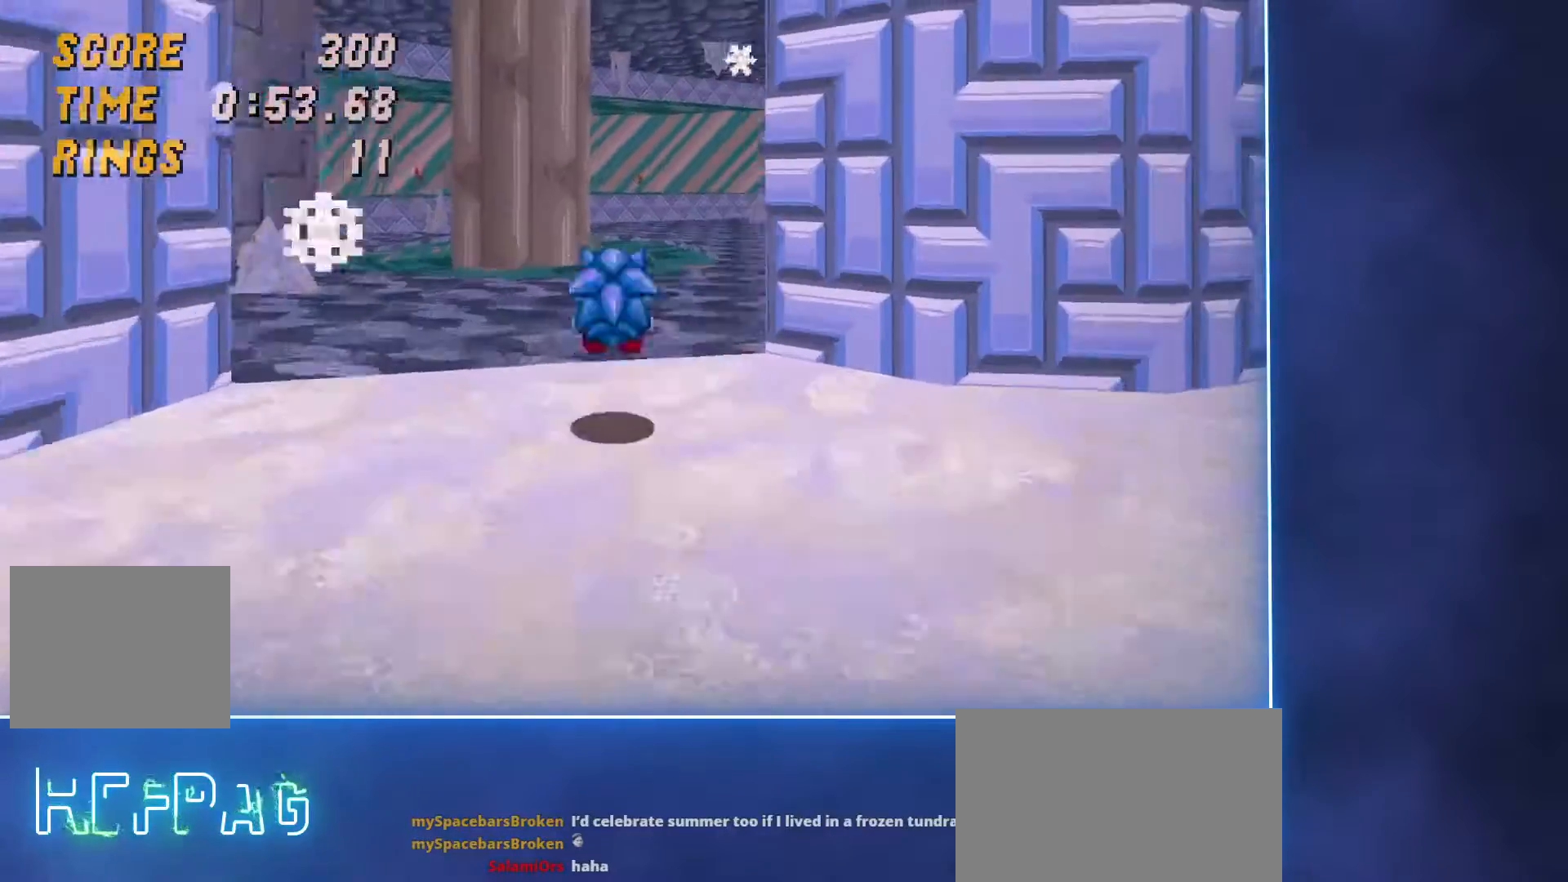
{"keys": ["d", "z"], "mouse": [], "events": [[17, "d", "down"], [17, "space", "down"], [167, "space", "up"]]}
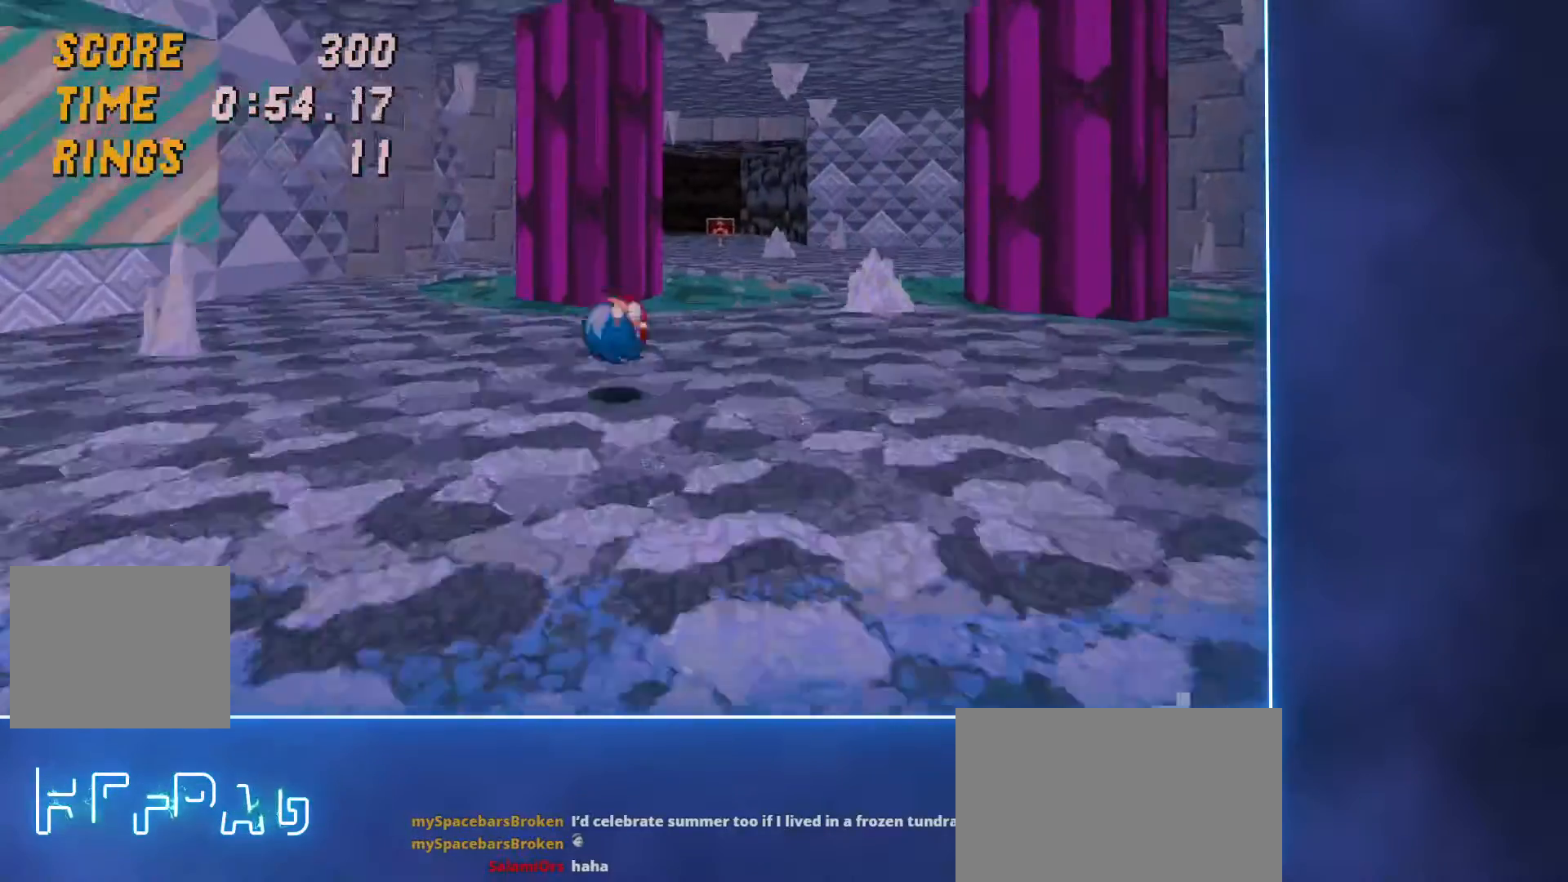
{"keys": ["q", "z"], "mouse": [], "events": [[167, "d", "up"], [167, "space", "down"], [267, "space", "up"], [317, "space", "down"], [367, "q", "down"], [400, "space", "up"]]}
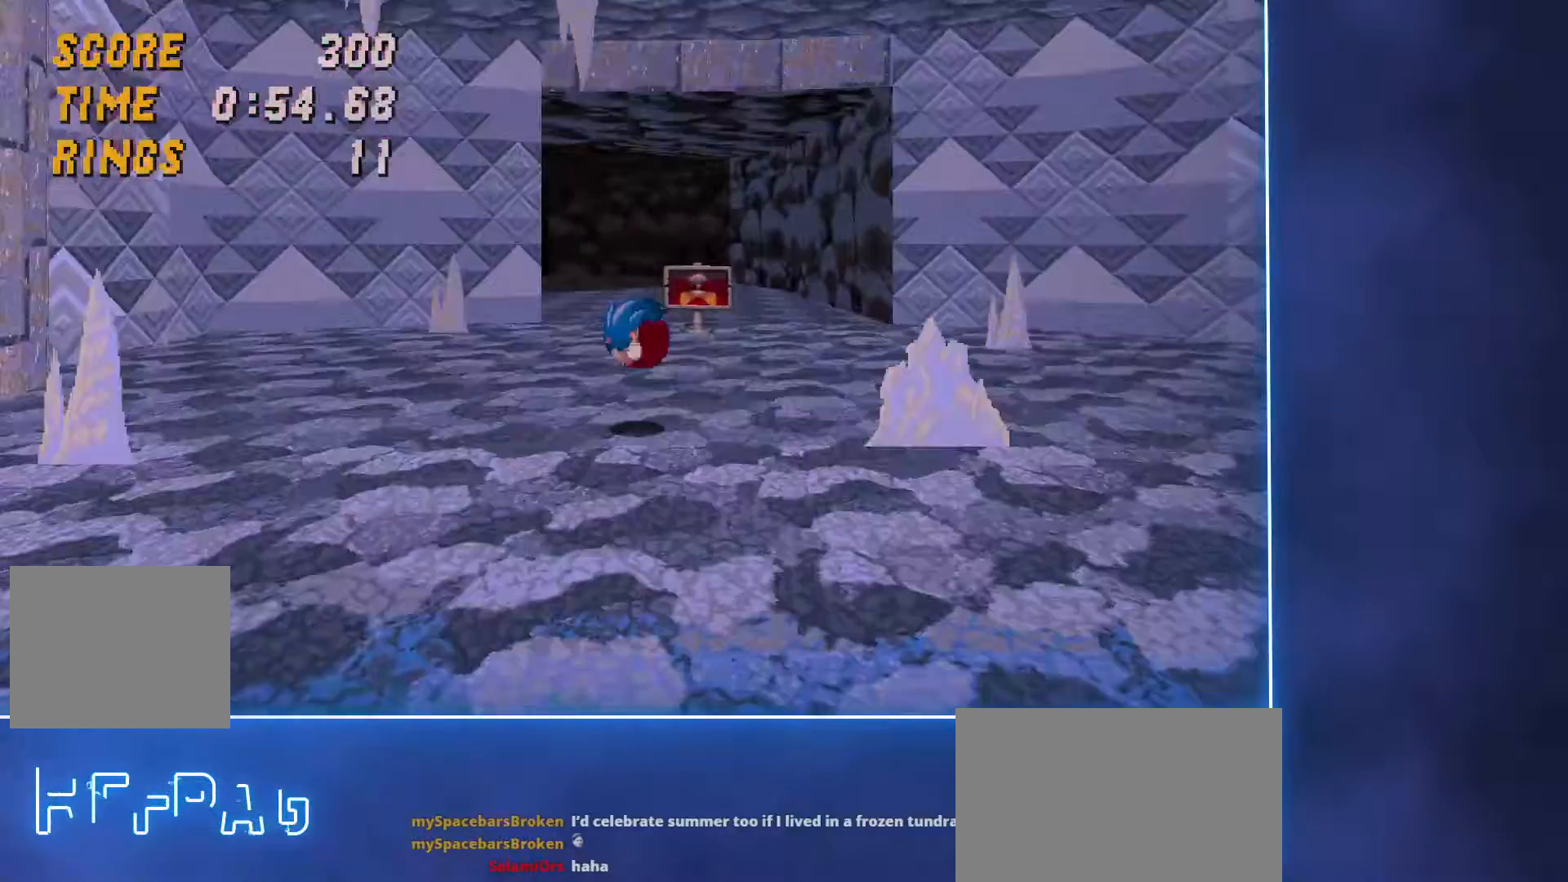
{"keys": ["z"], "mouse": [], "events": [[133, "q", "up"]]}
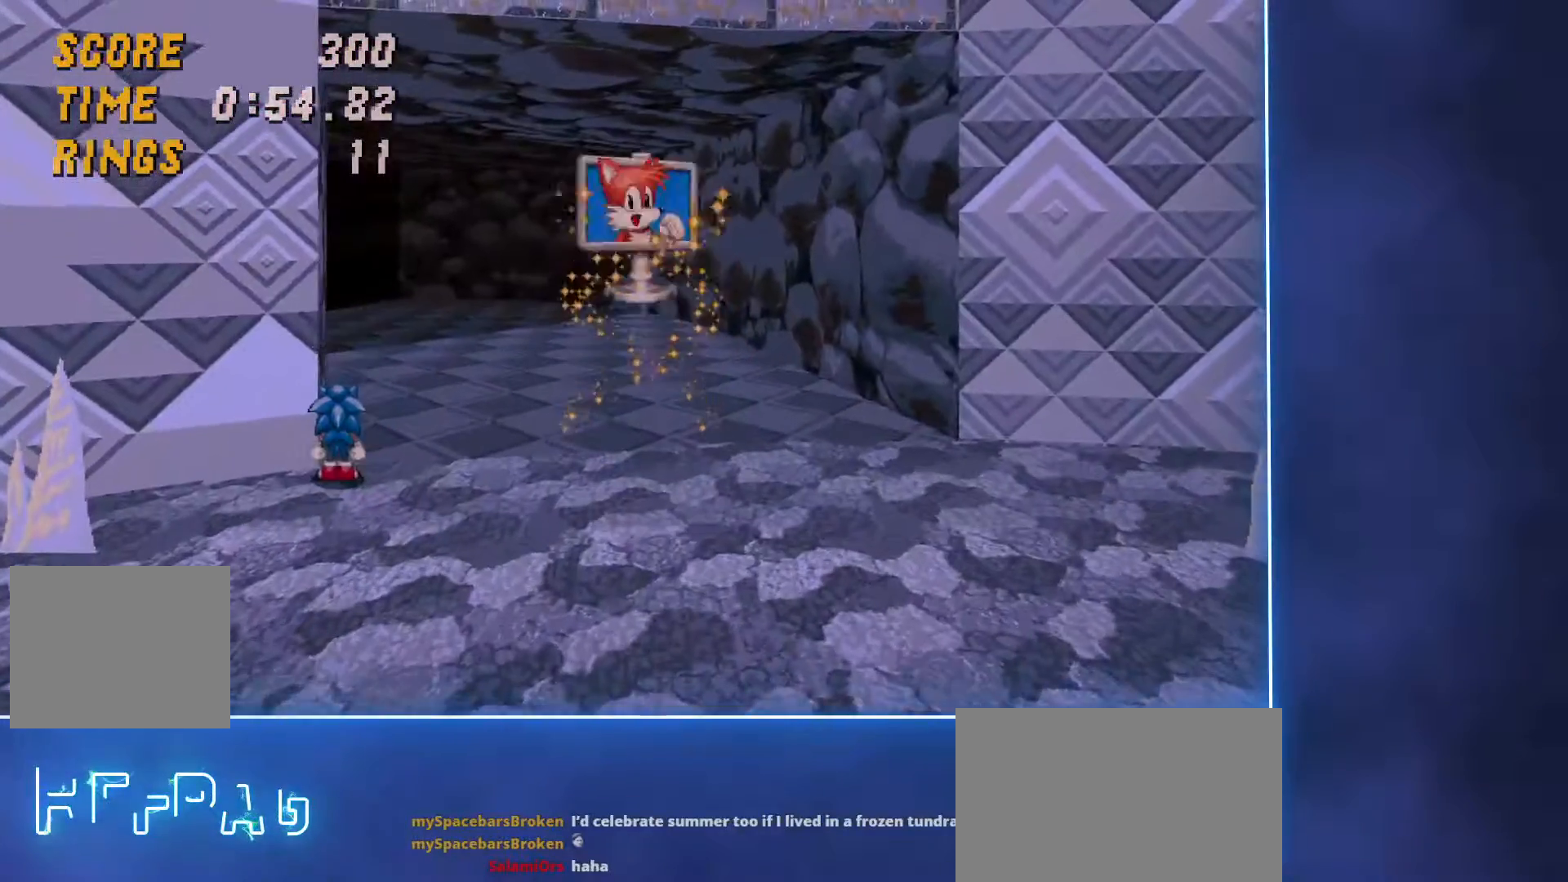
{"keys": [], "mouse": [], "events": [[50, "z", "up"]]}
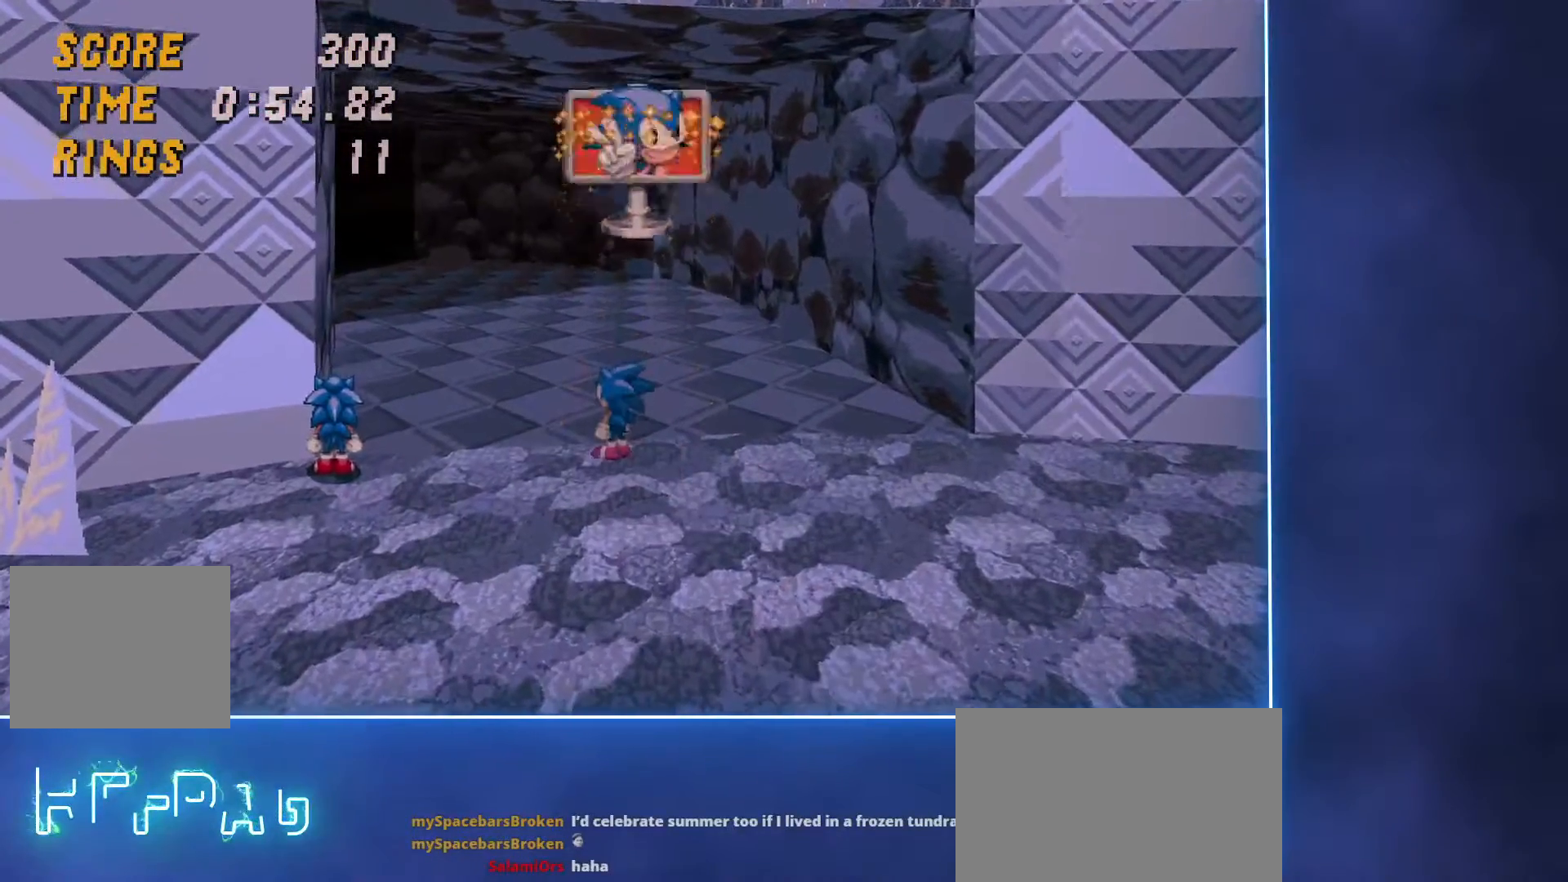
{"keys": [], "mouse": [], "events": []}
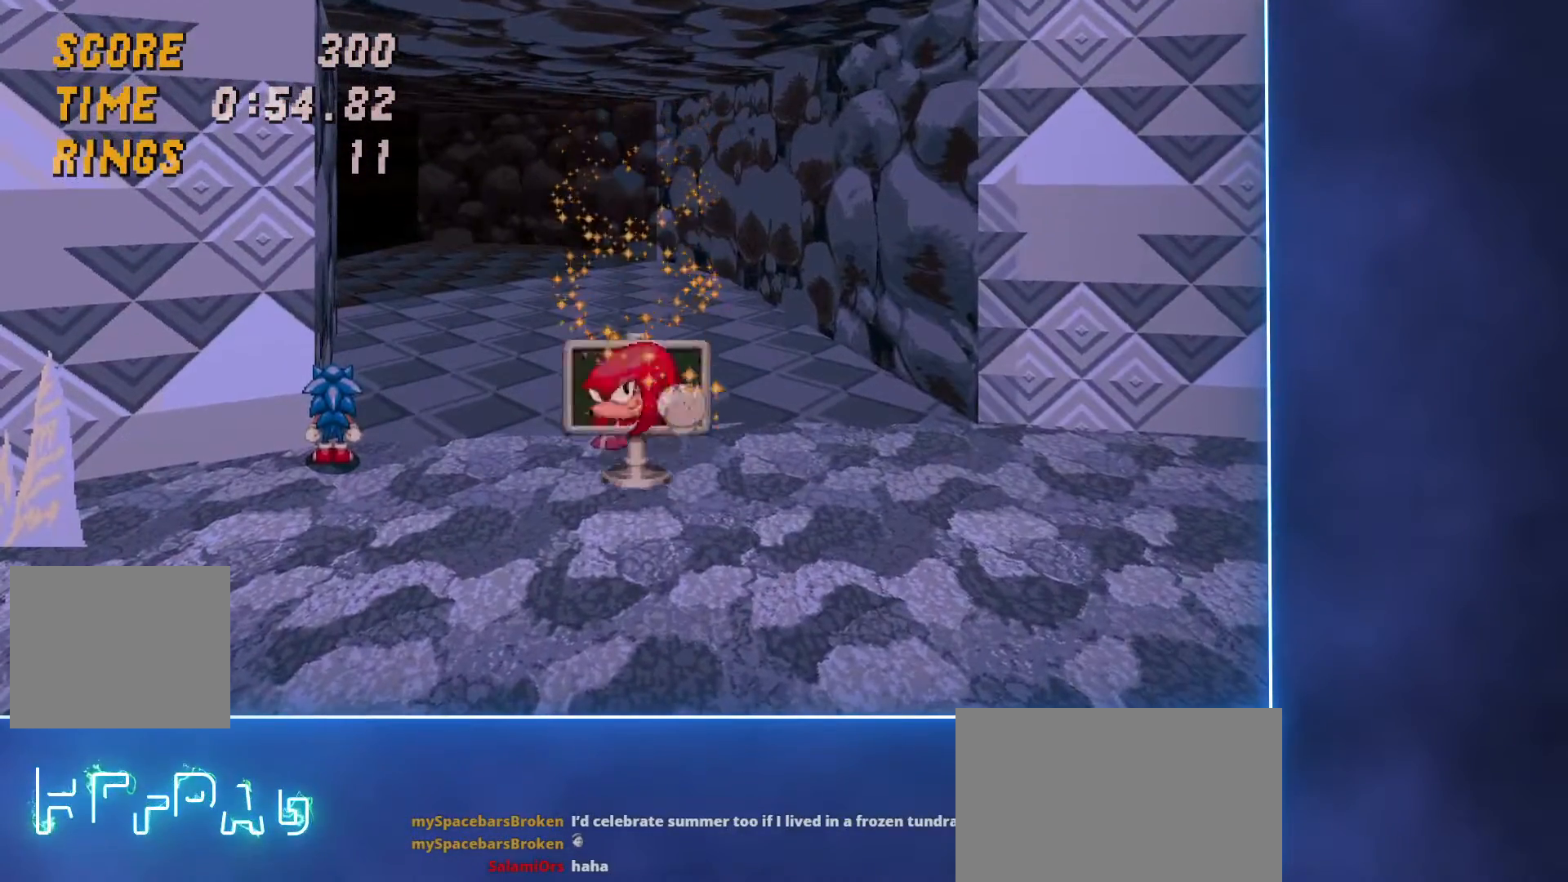
{"keys": [], "mouse": [], "events": []}
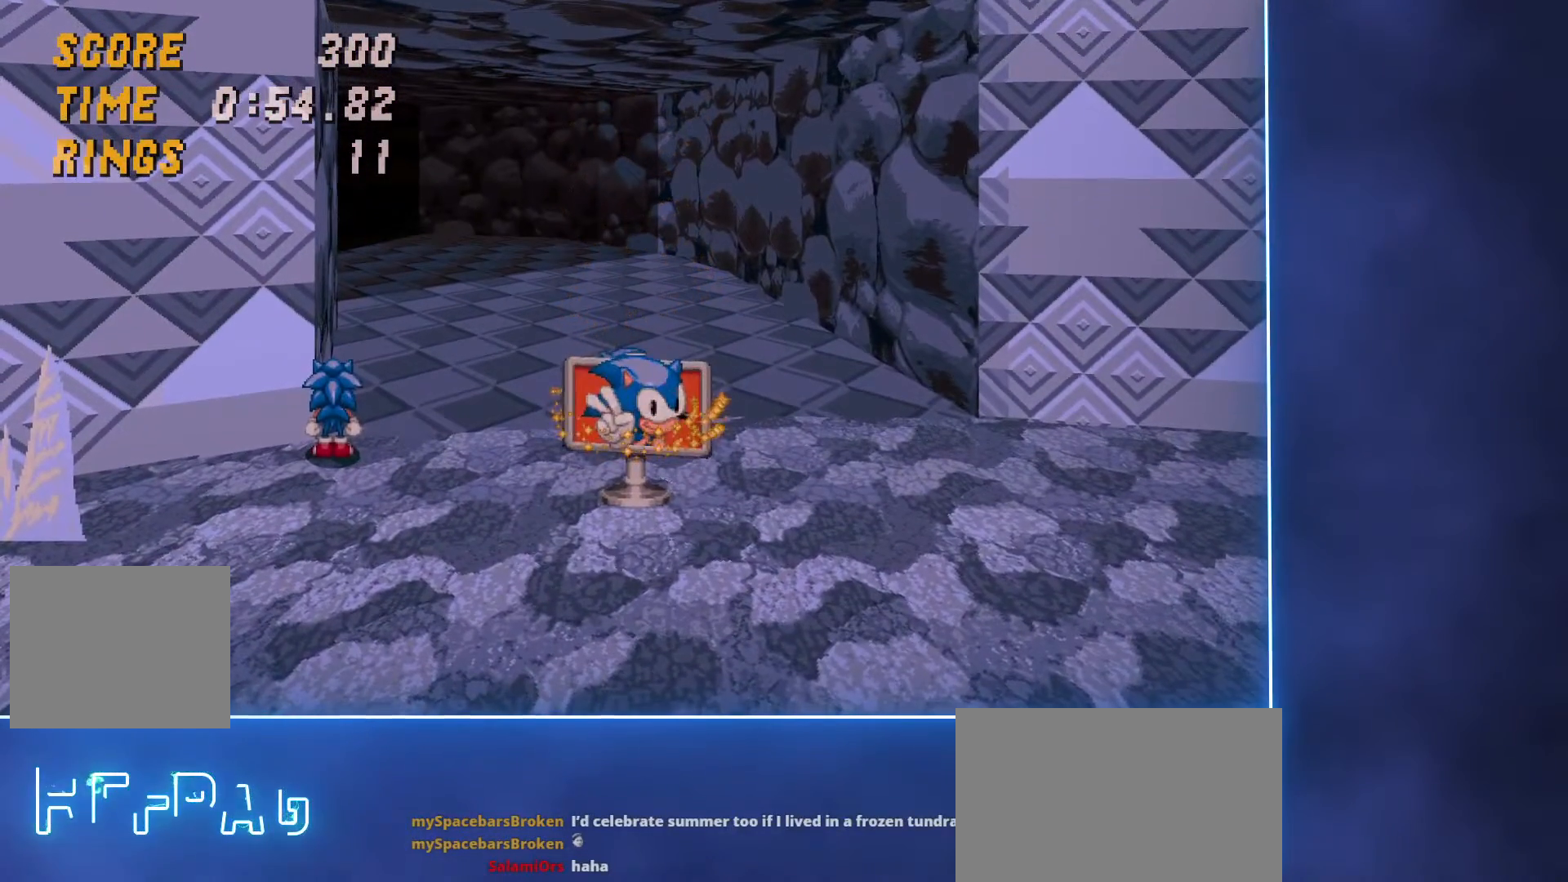
{"keys": [], "mouse": [], "events": []}
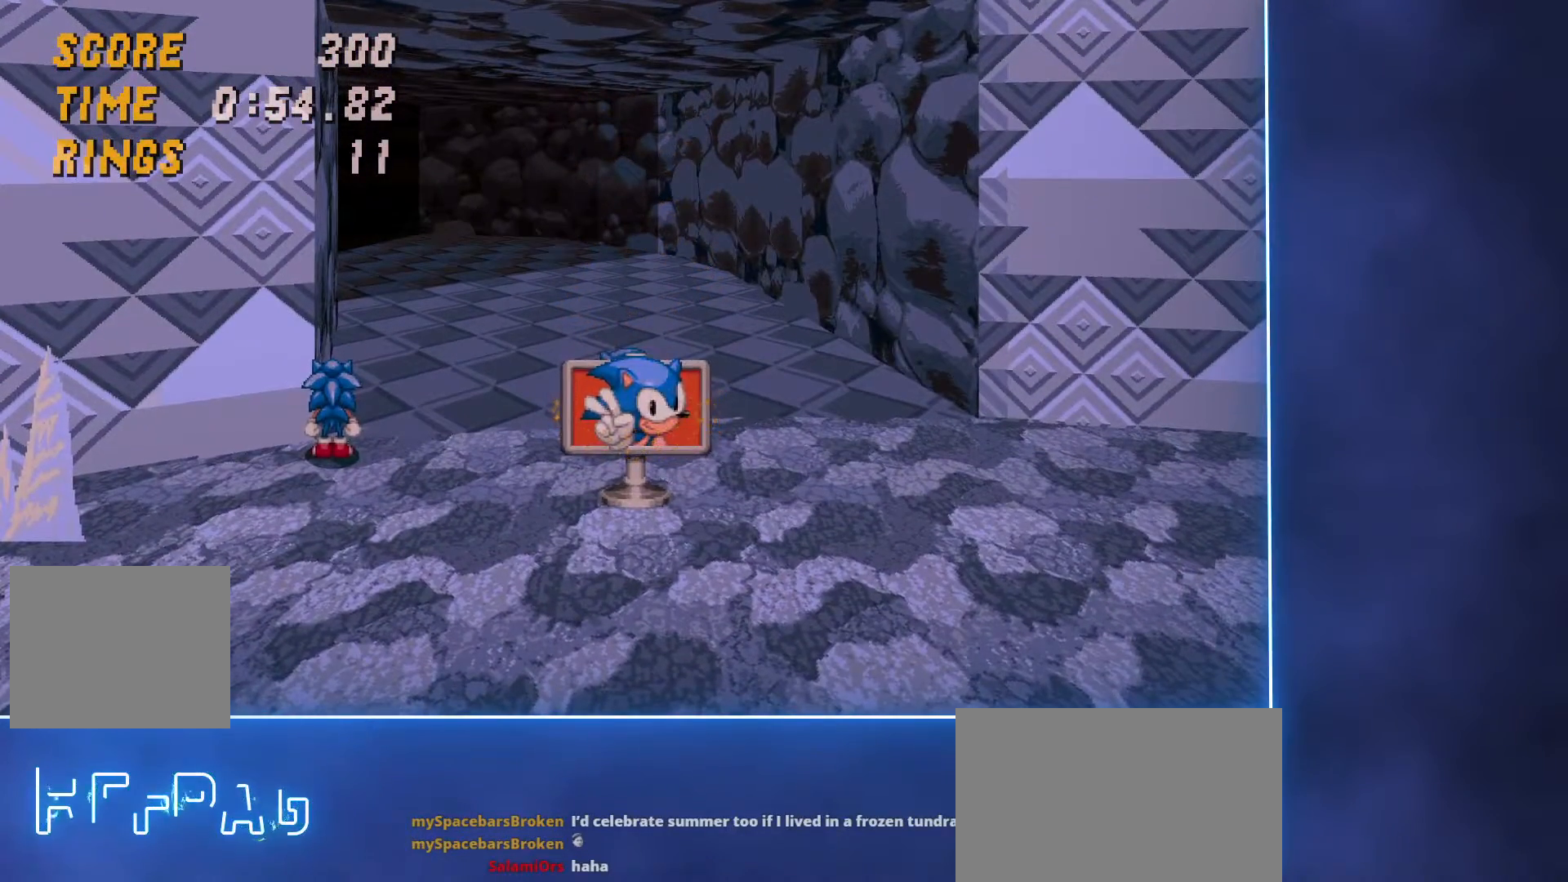
{"keys": [], "mouse": [], "events": []}
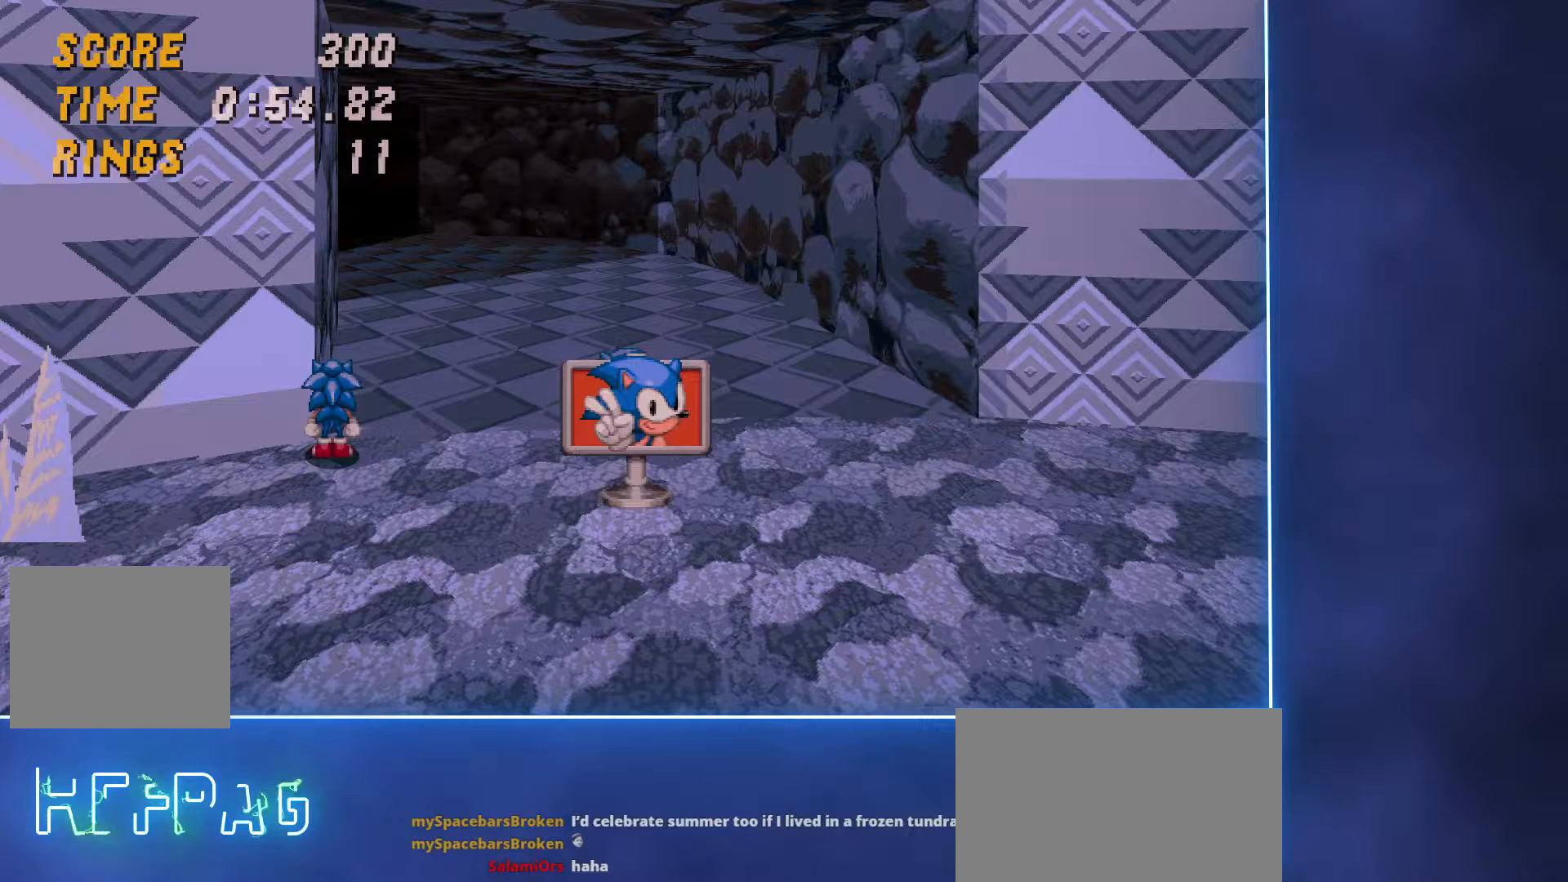
{"keys": [], "mouse": [], "events": []}
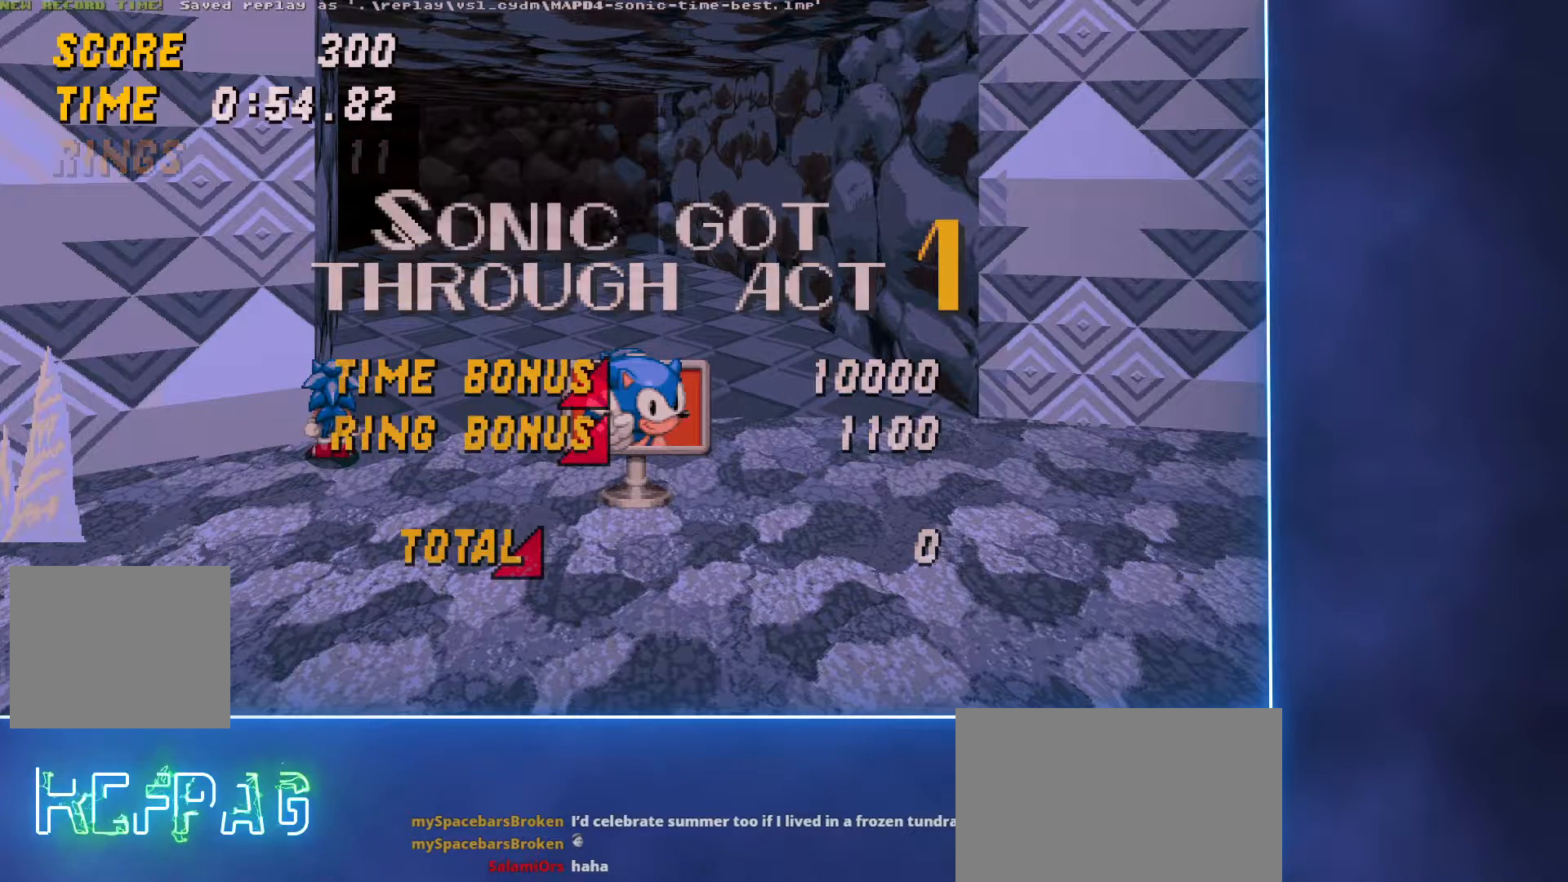
{"keys": [], "mouse": [], "events": []}
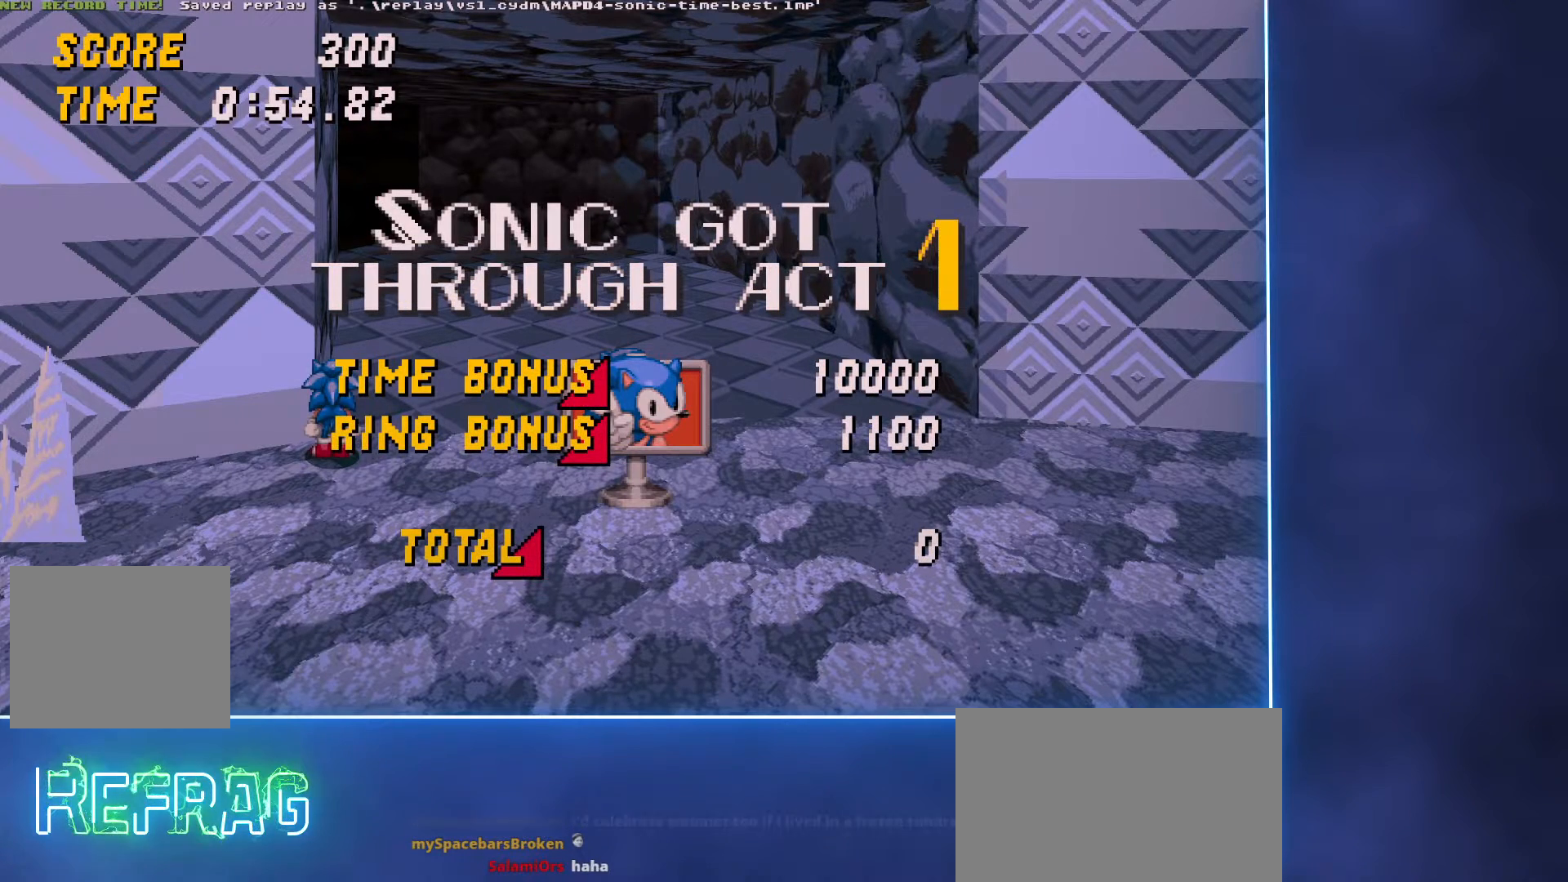
{"keys": [], "mouse": [], "events": []}
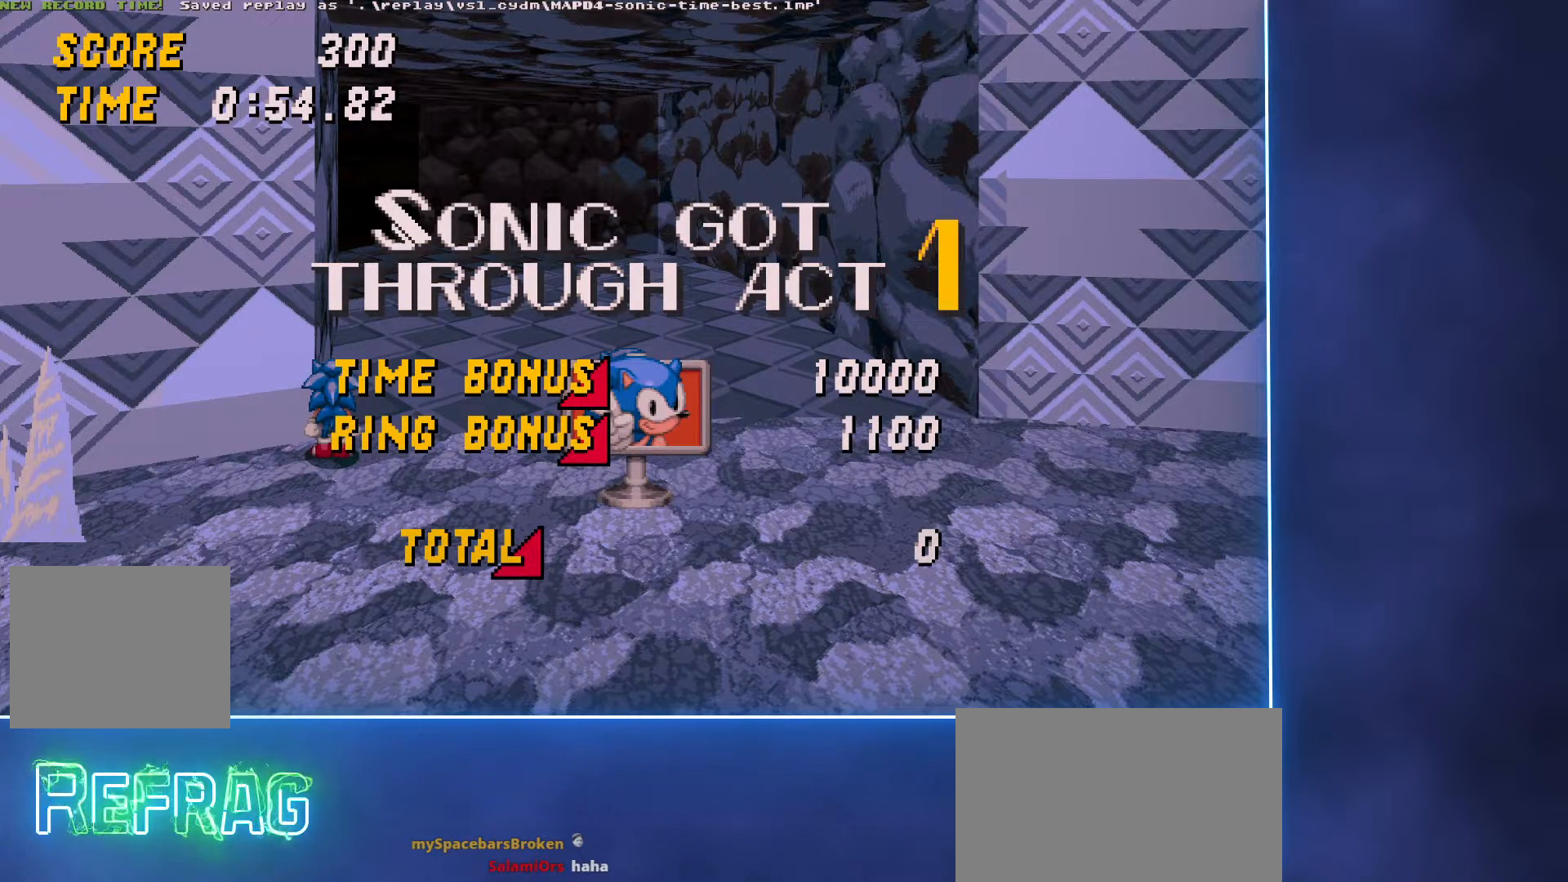
{"keys": ["ctrl"], "mouse": [], "events": [[250, "ctrl", "down"]]}
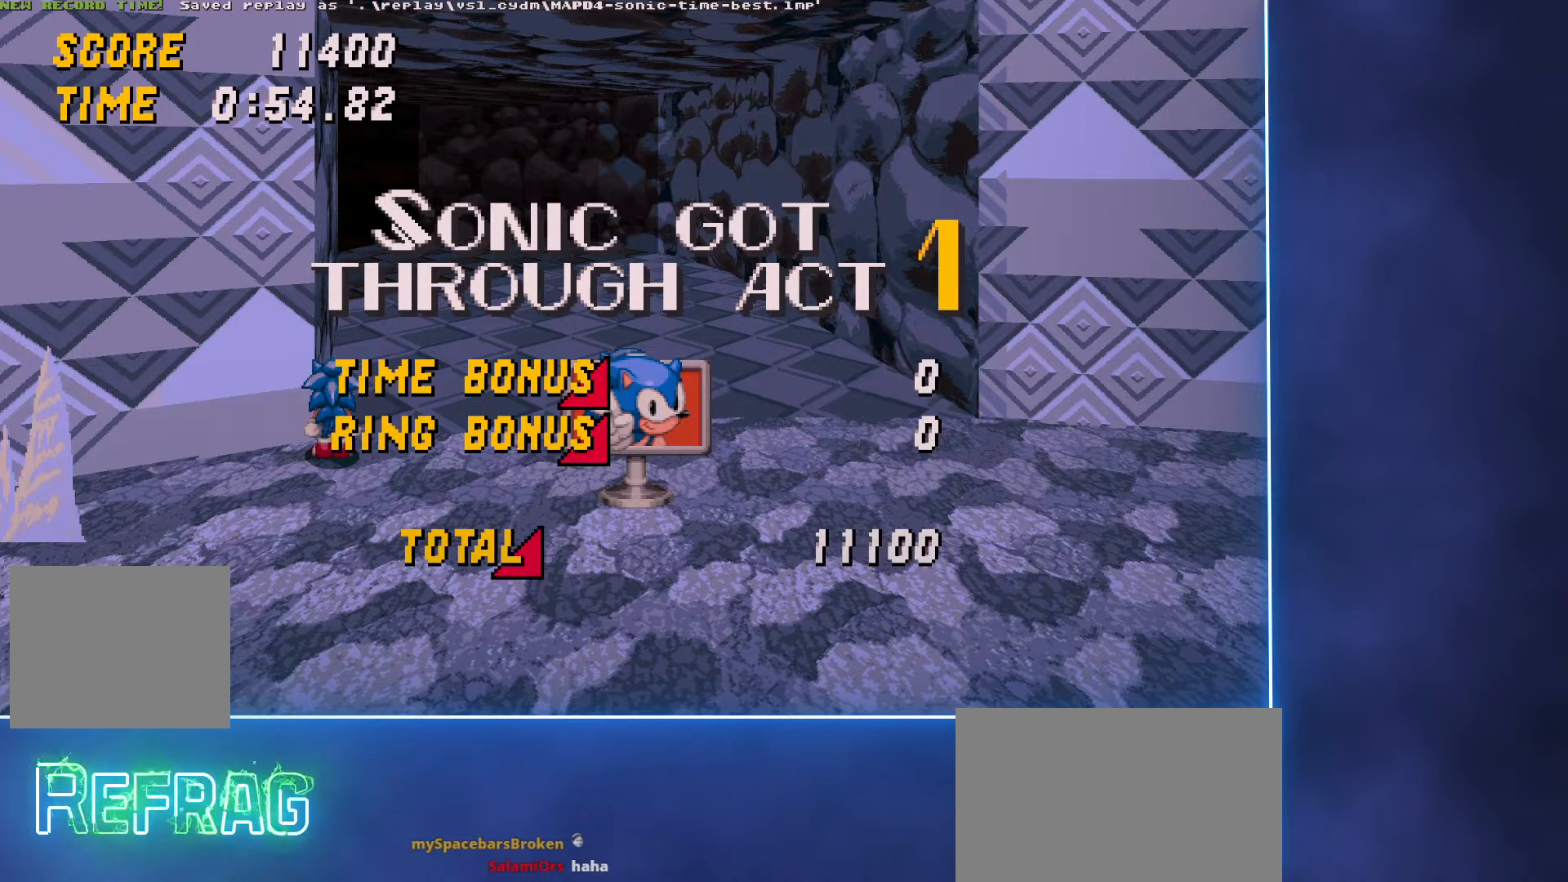
{"keys": [], "mouse": [], "events": [[17, "ctrl", "up"]]}
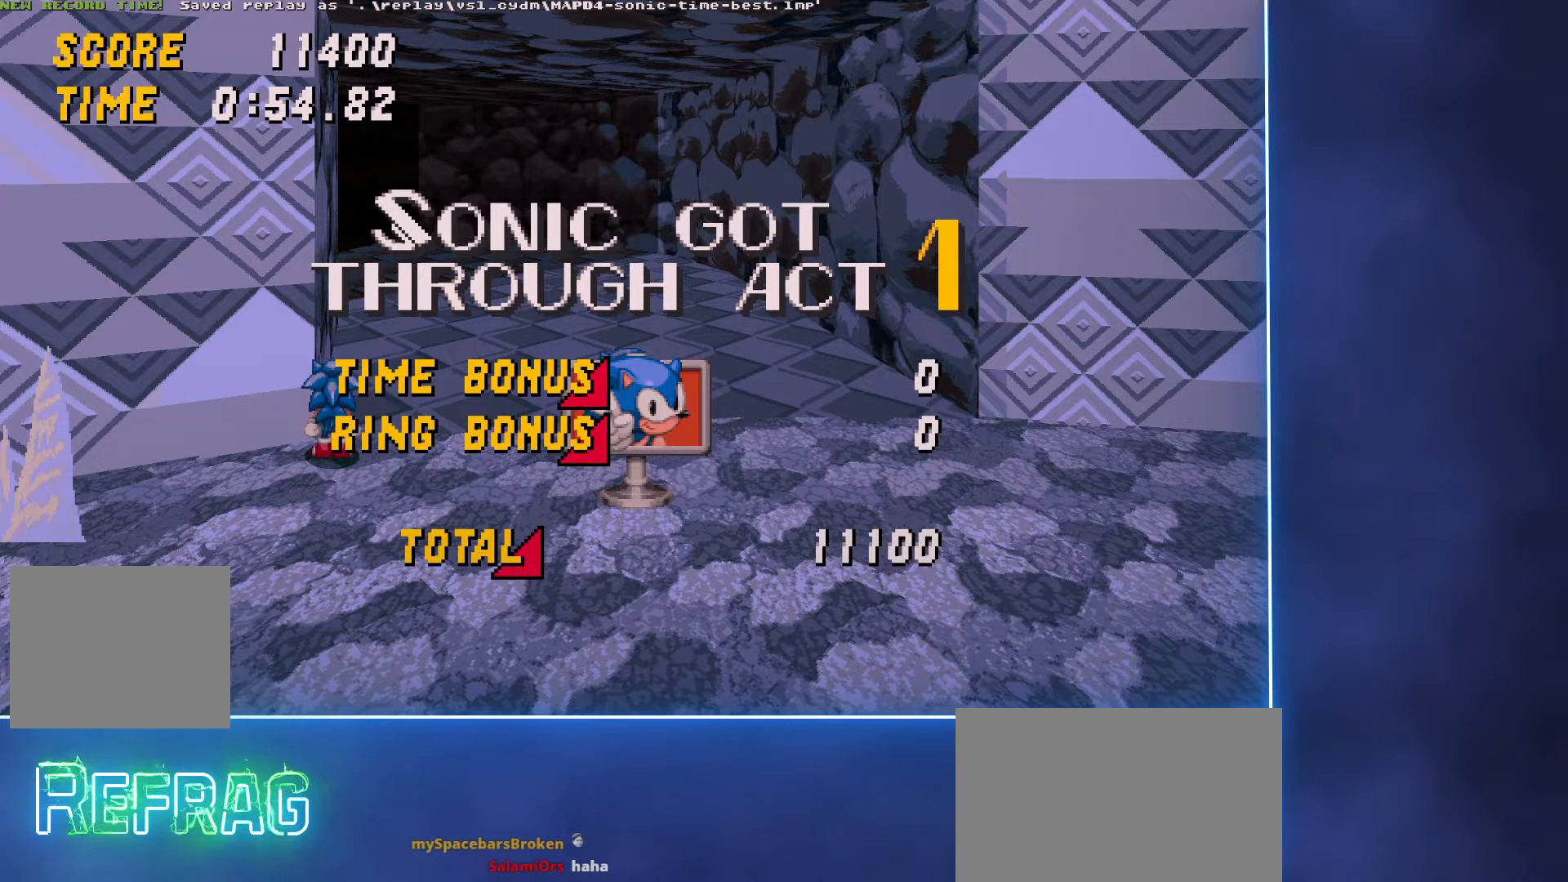
{"keys": ["alt"], "mouse": [], "events": [[167, "alt", "down"]]}
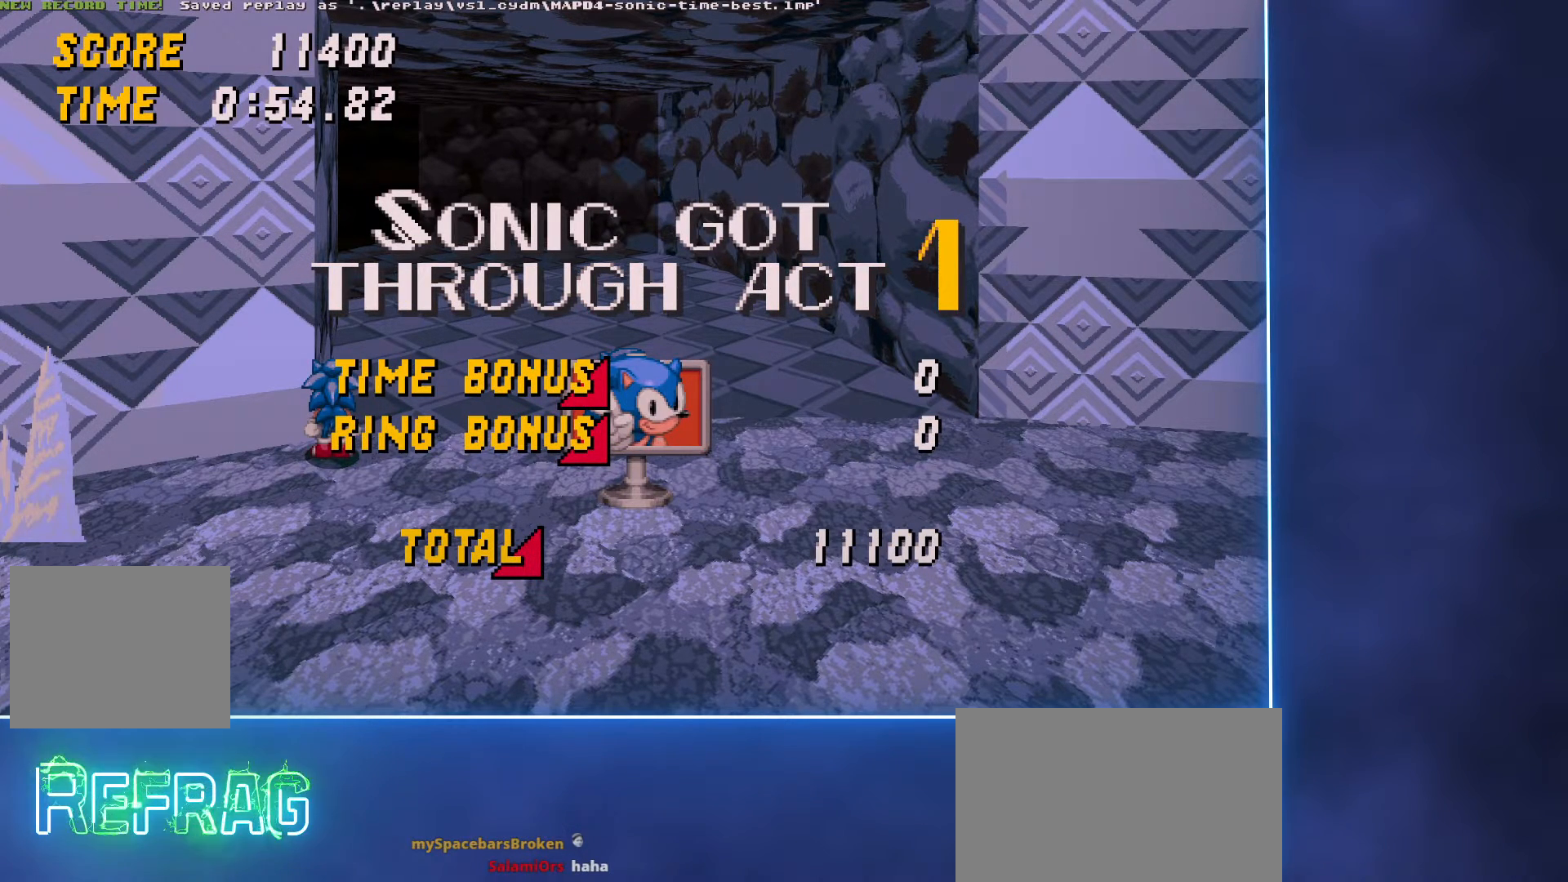
{"keys": ["alt"], "mouse": [], "events": []}
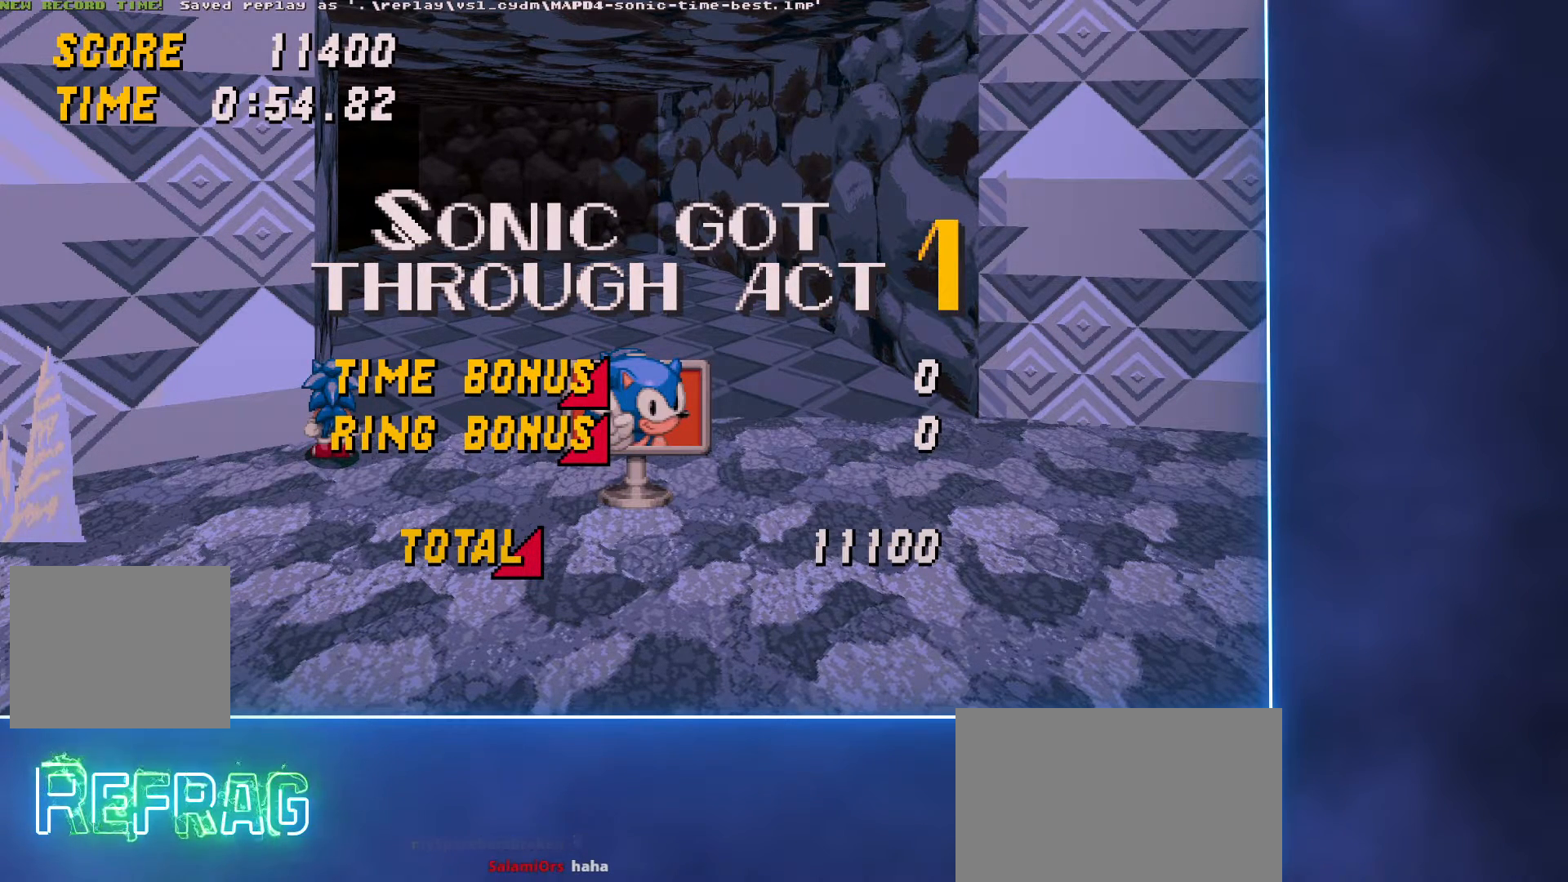
{"keys": [], "mouse": [], "events": [[117, "alt", "up"]]}